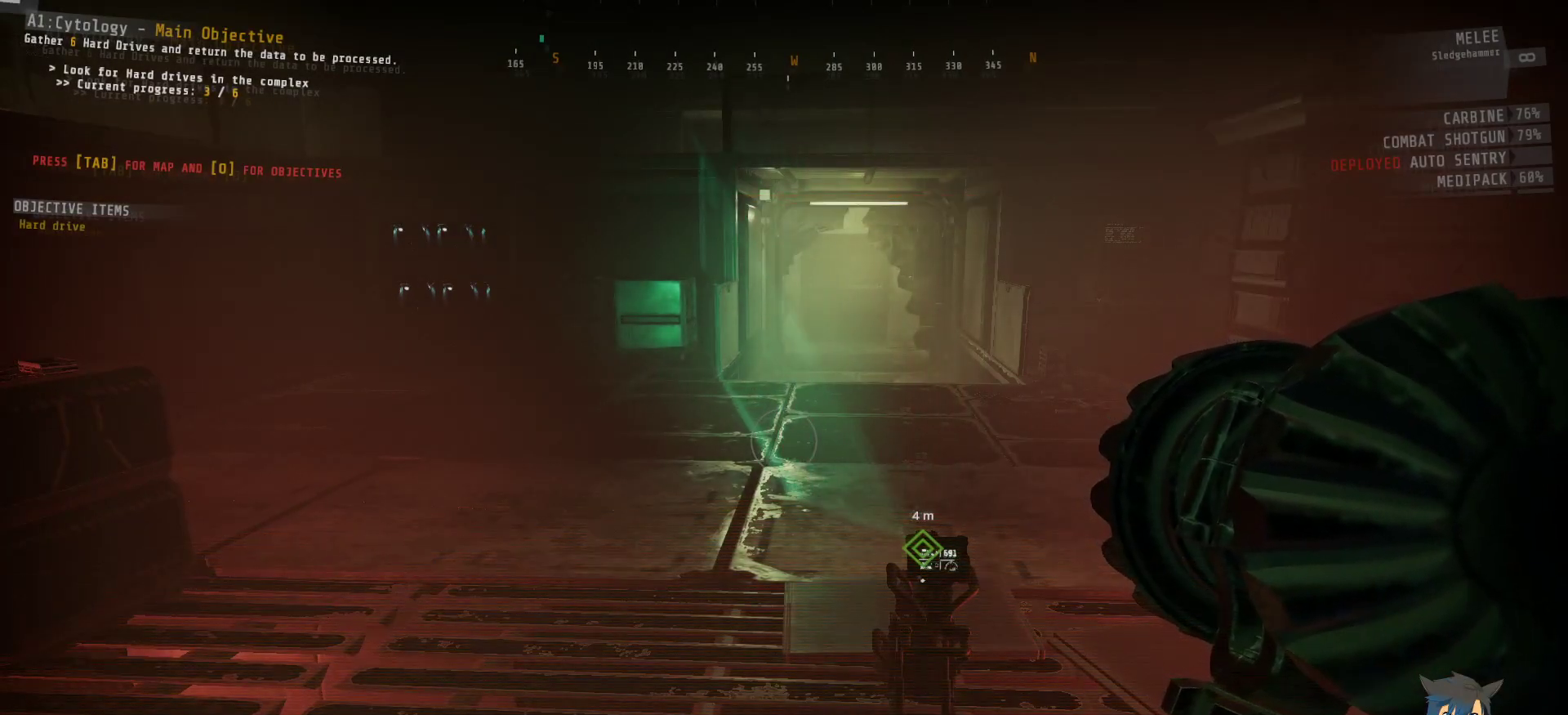
Gameplay with keyboard and mouse; each line is a JSON object with the keys and mouse buttons held at the frame after it. "events" lists presses ("down") and releases ("up") of "a", "c", "ctrl", "d", "e", "f", "q", "r", "s", "shift", "space", "tab", "w", "x", "z", "mouse_left", "mouse_wheel", "mouse_right", "mouse_mb4" and "mouse_mb5" between this image and that frame as [ms after this image, input, new state], when the widget could be followed in between. "mouse_left", "mouse_wheel", "mouse_right", "mouse_mb4", "mouse_mb5" = the "left", "wheel", "right", "mb4", "mb5" buttons of the "mouse" list. No other keys are recorded. "wheel" means that the mouse wheel is clicked or scrolled. Mouse movement is not recorded.
{"keys": ["w"], "mouse": [], "events": [[350, "w", "down"]]}
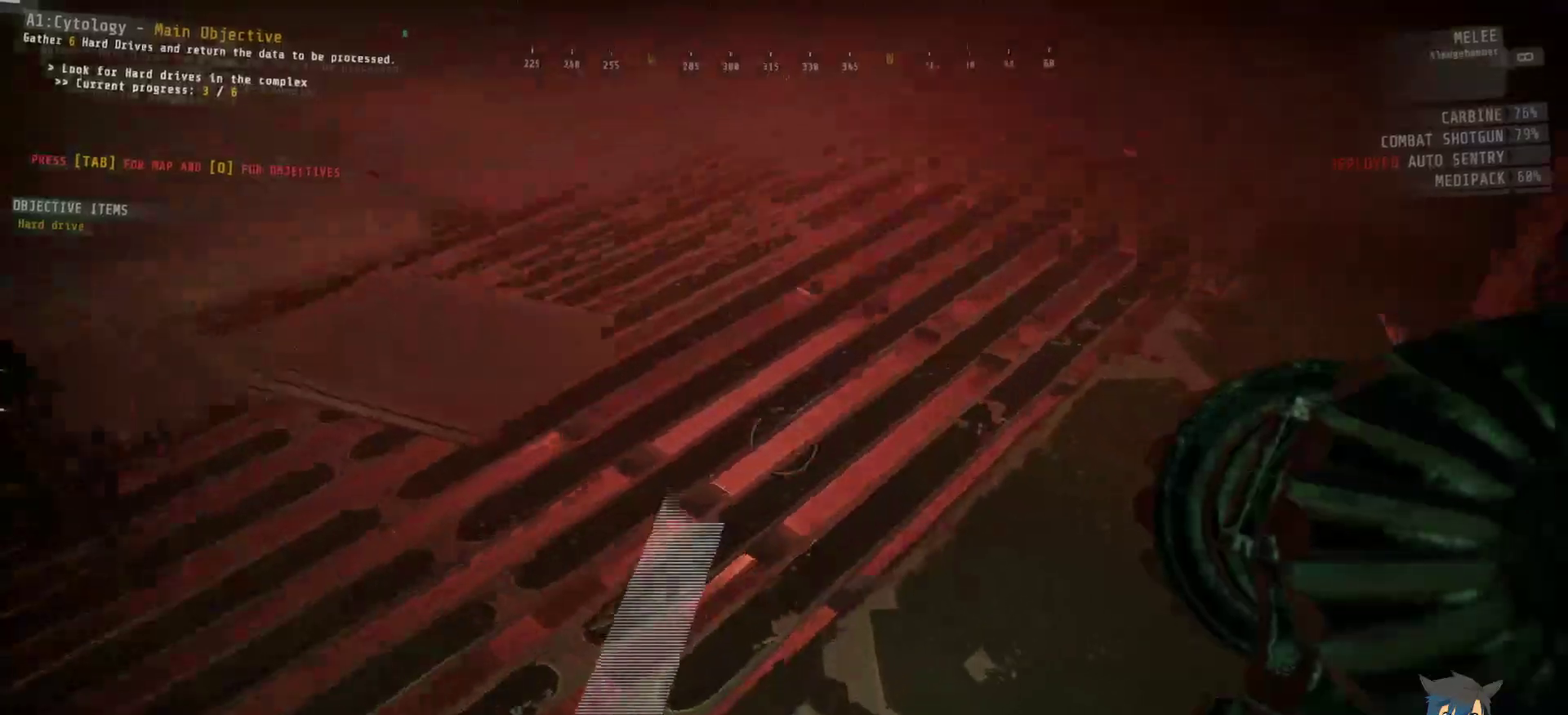
{"keys": ["w"], "mouse": [], "events": [[284, "d", "down"], [450, "d", "up"]]}
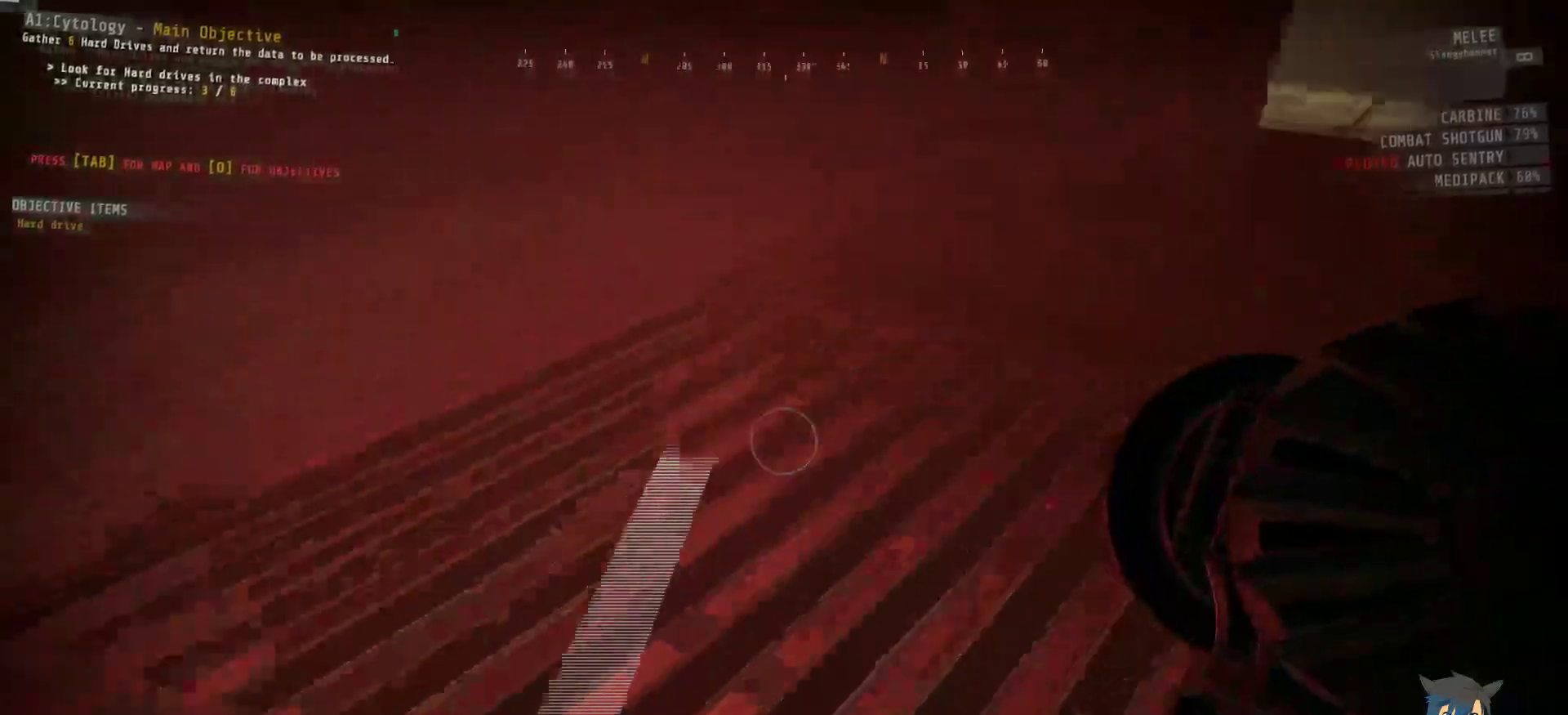
{"keys": ["w"], "mouse": [], "events": [[84, "shift", "down"], [367, "shift", "up"]]}
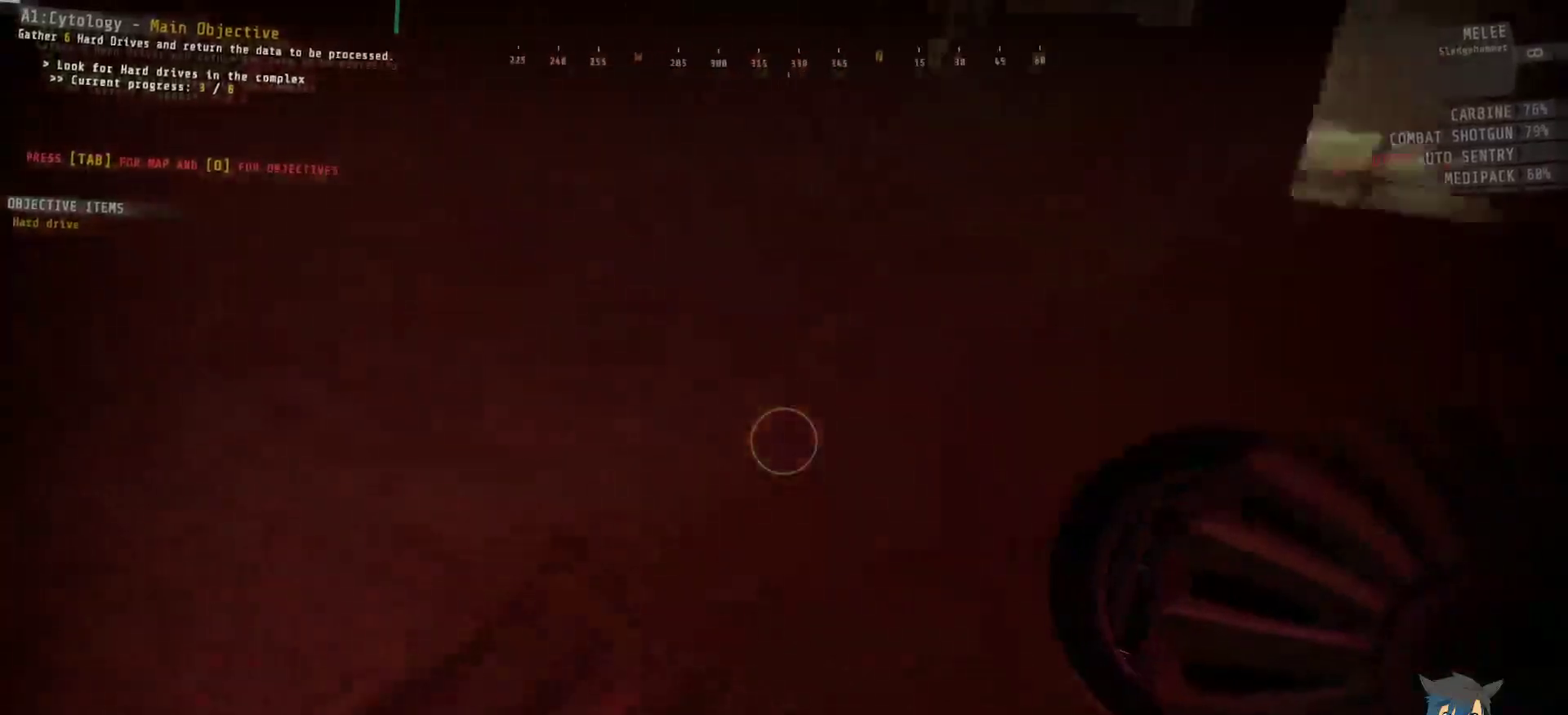
{"keys": ["d", "w"], "mouse": [], "events": [[17, "d", "down"]]}
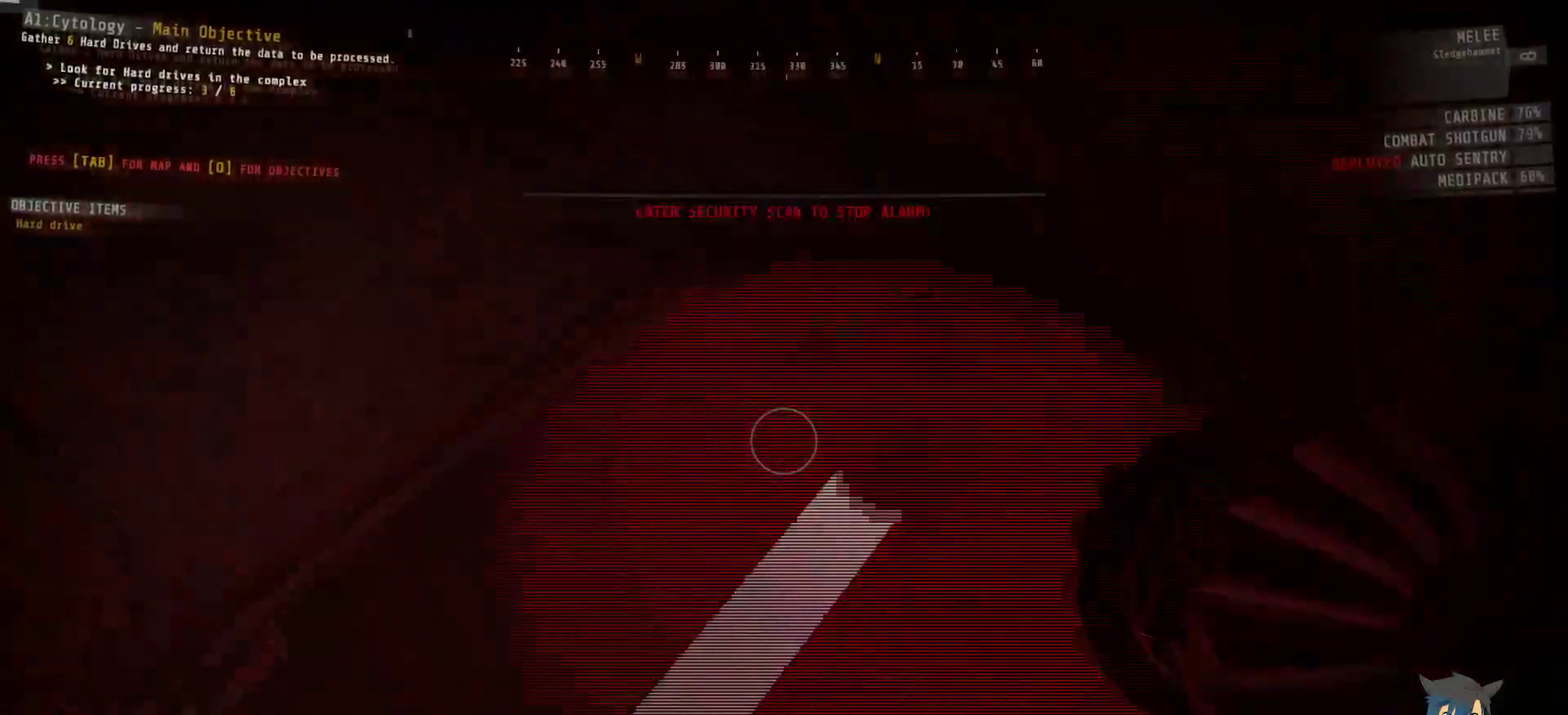
{"keys": [], "mouse": [], "events": [[50, "shift", "down"], [167, "d", "up"], [284, "shift", "up"], [300, "w", "up"]]}
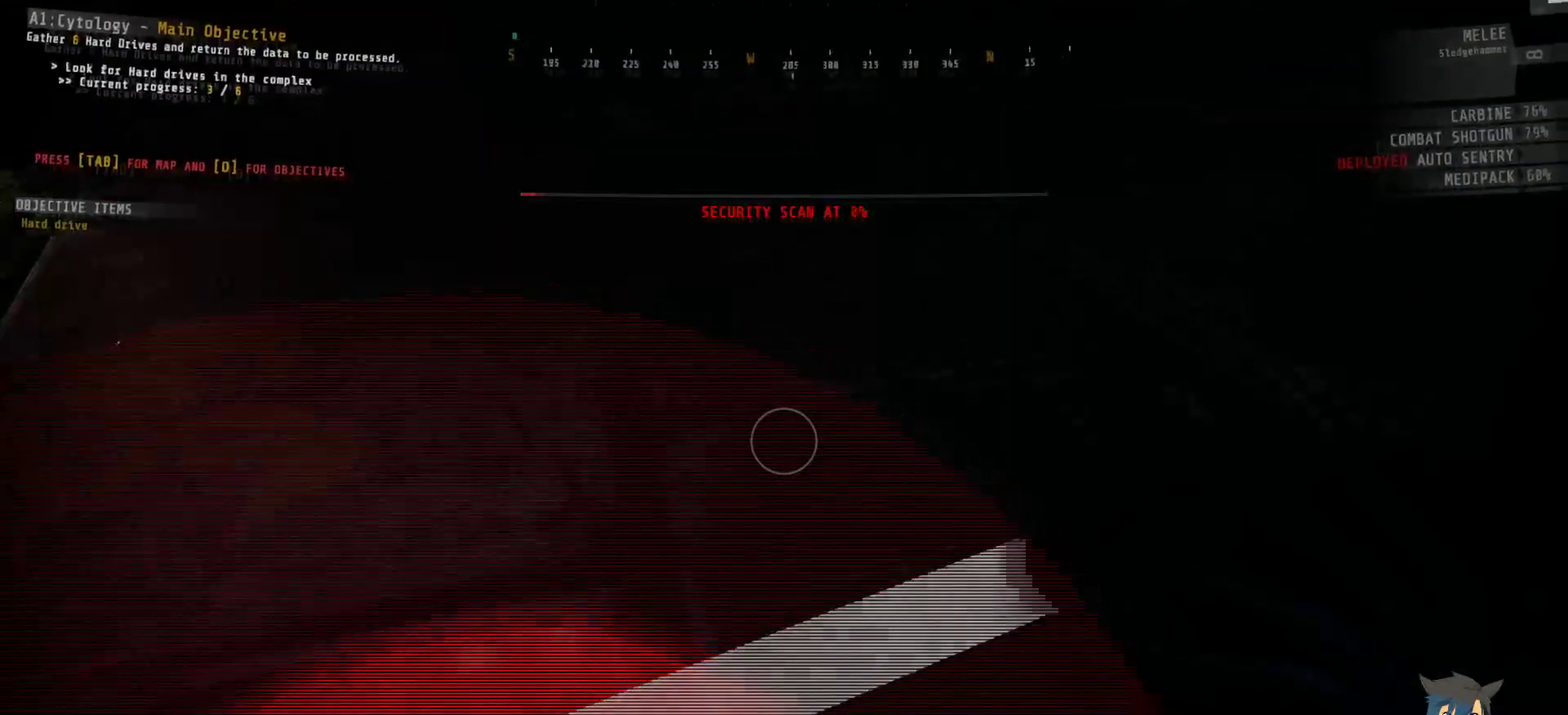
{"keys": [], "mouse": [], "events": [[250, "a", "down"], [350, "a", "up"]]}
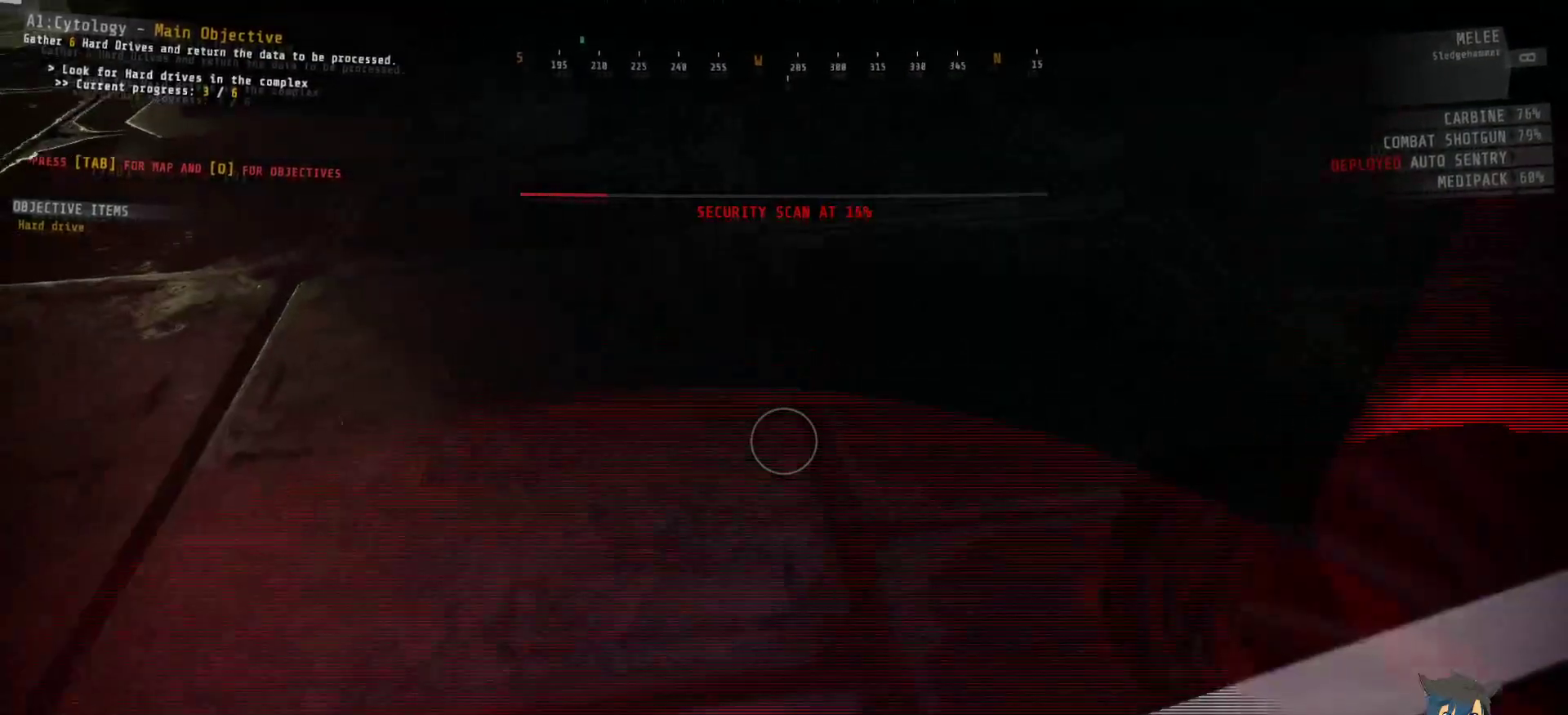
{"keys": [], "mouse": [], "events": []}
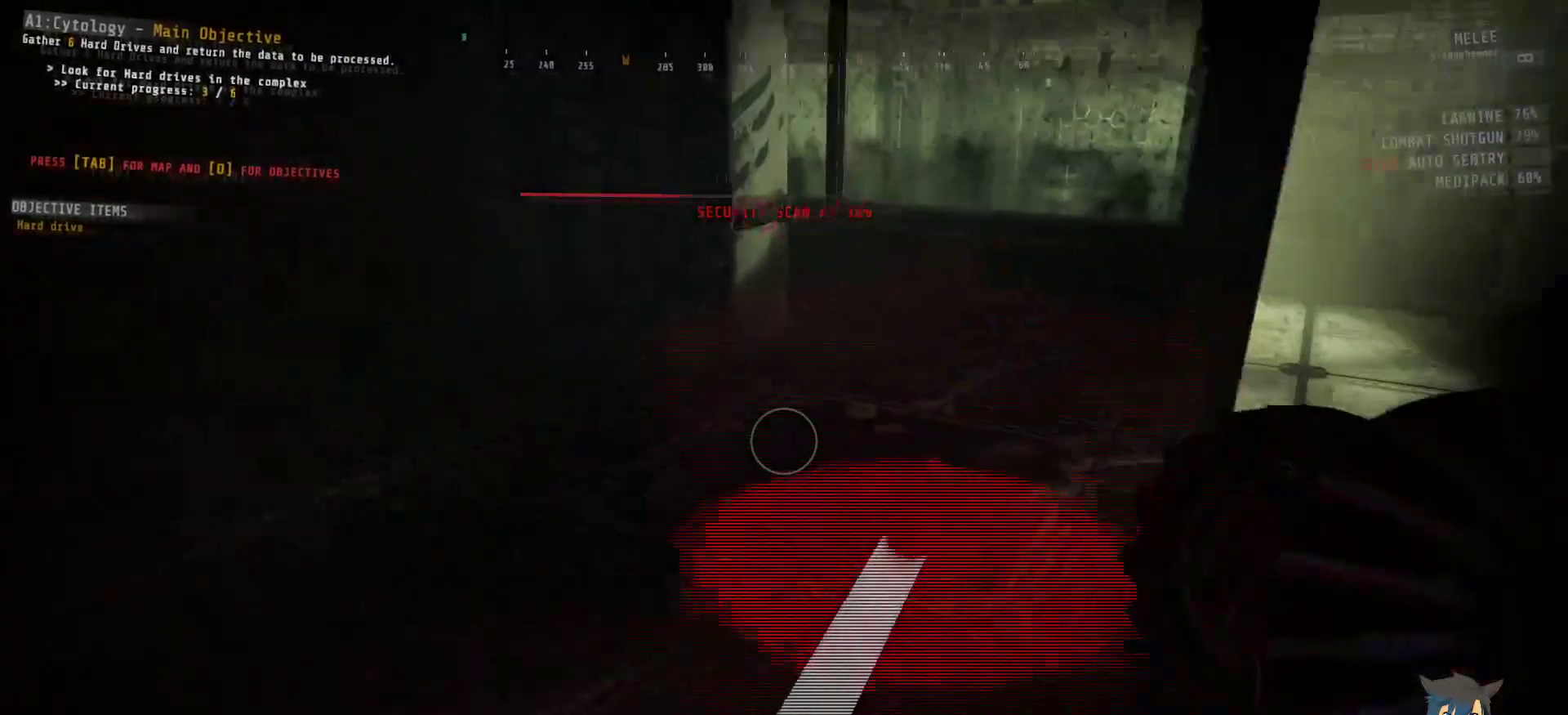
{"keys": [], "mouse": [], "events": []}
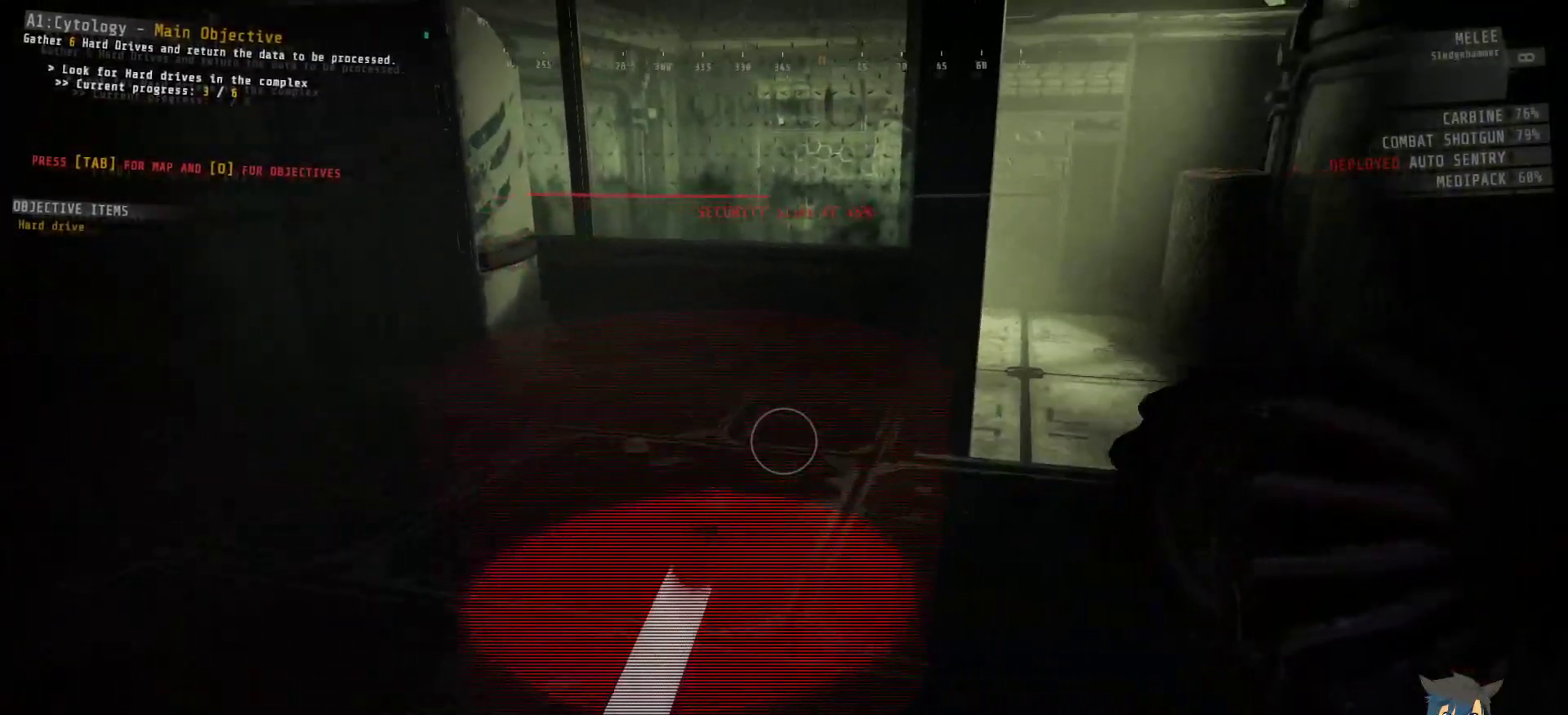
{"keys": [], "mouse": [], "events": []}
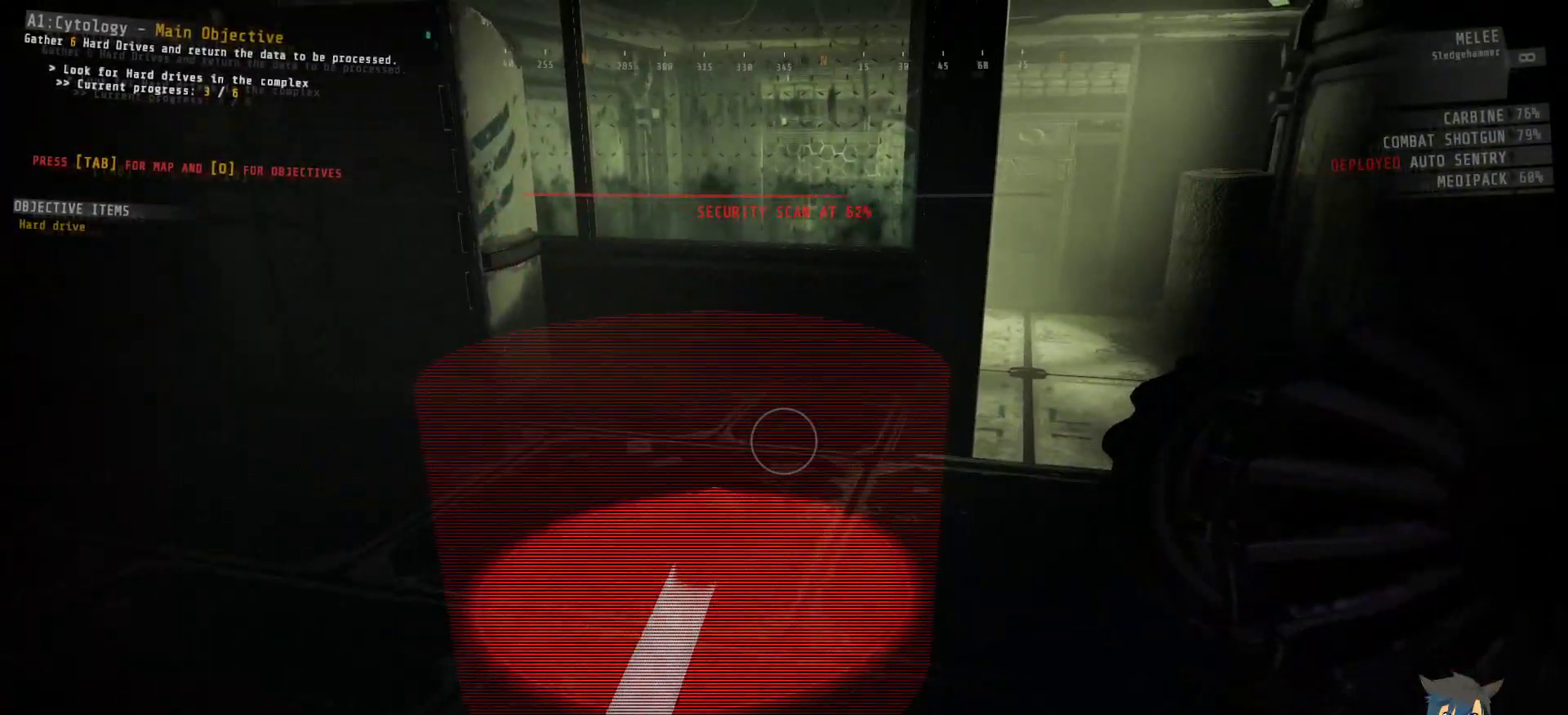
{"keys": [], "mouse": [], "events": []}
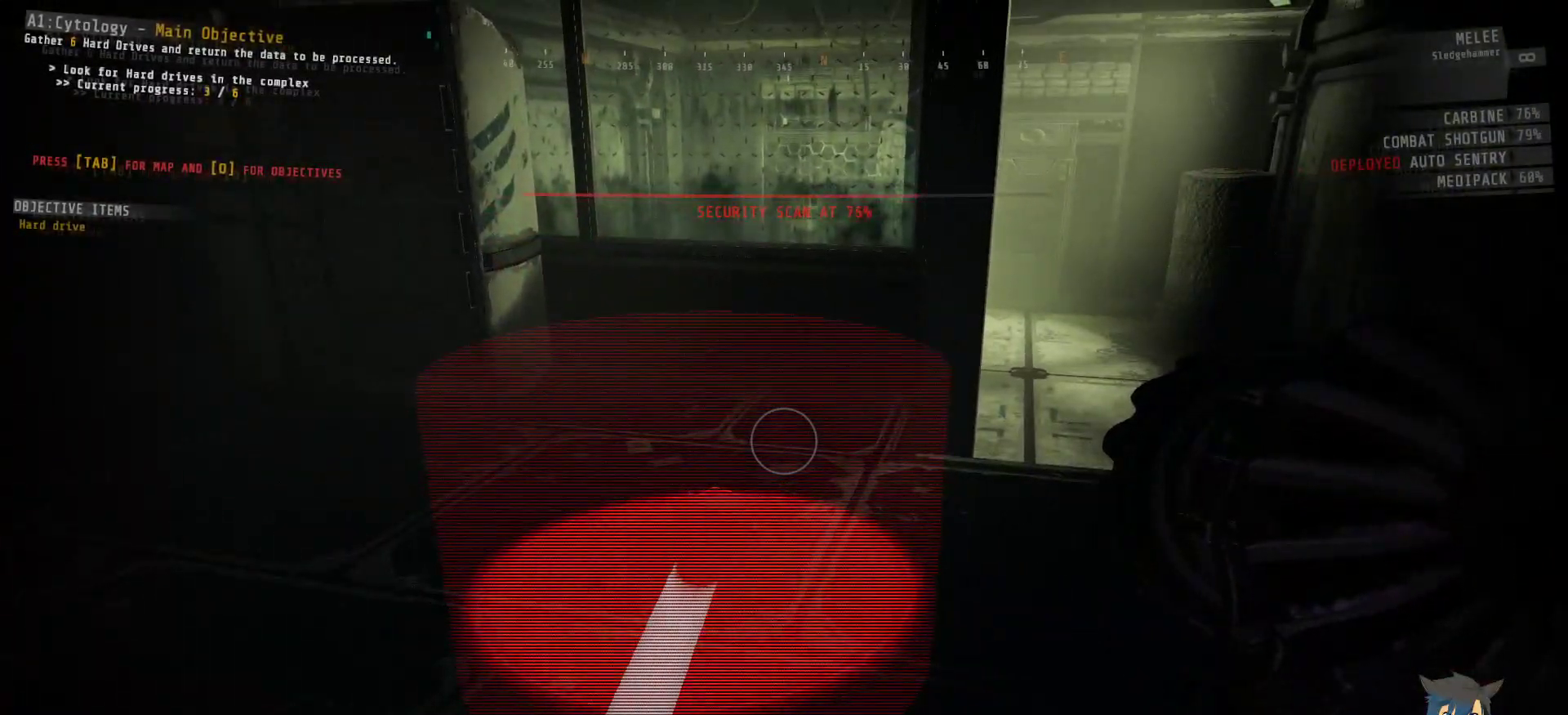
{"keys": [], "mouse": [], "events": []}
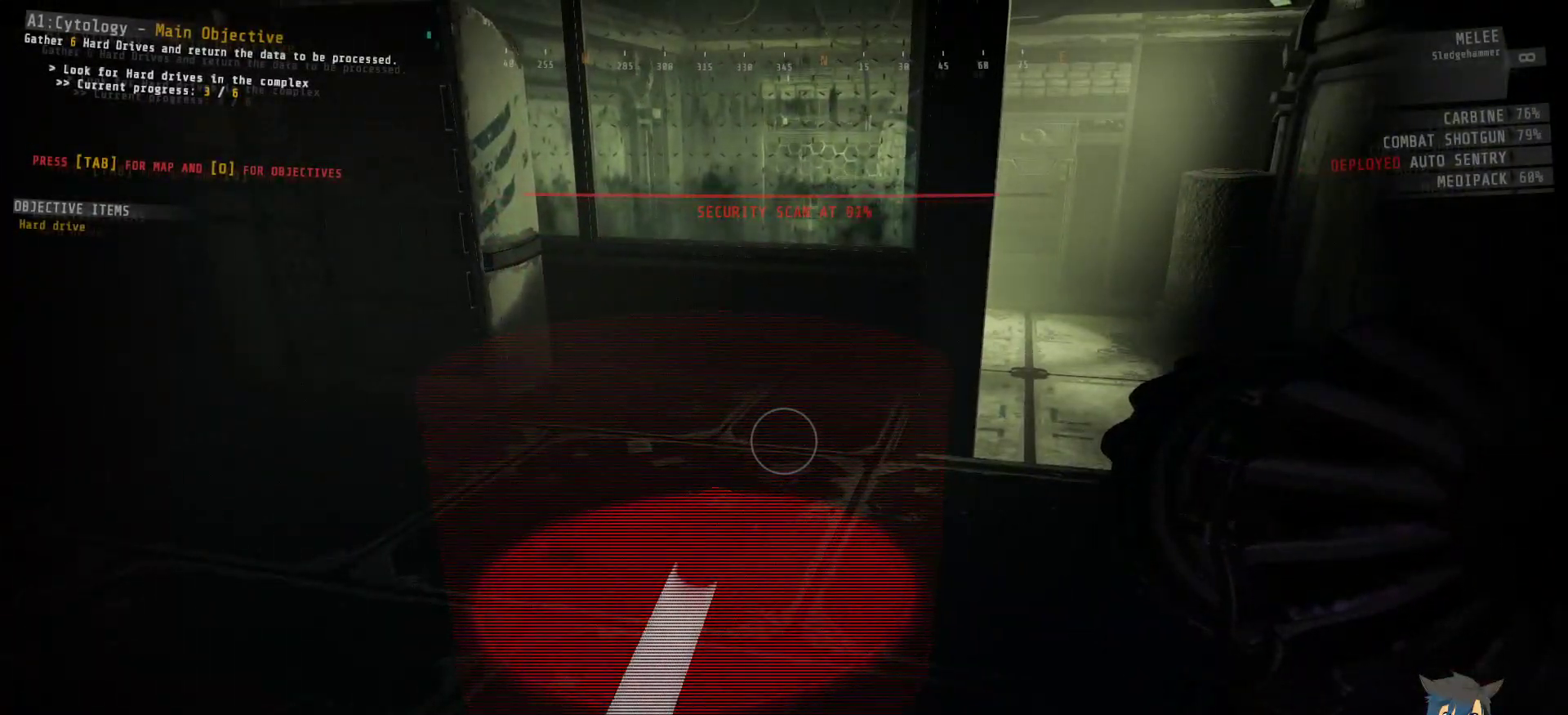
{"keys": ["shift", "w"], "mouse": [], "events": [[317, "shift", "down"], [334, "w", "down"]]}
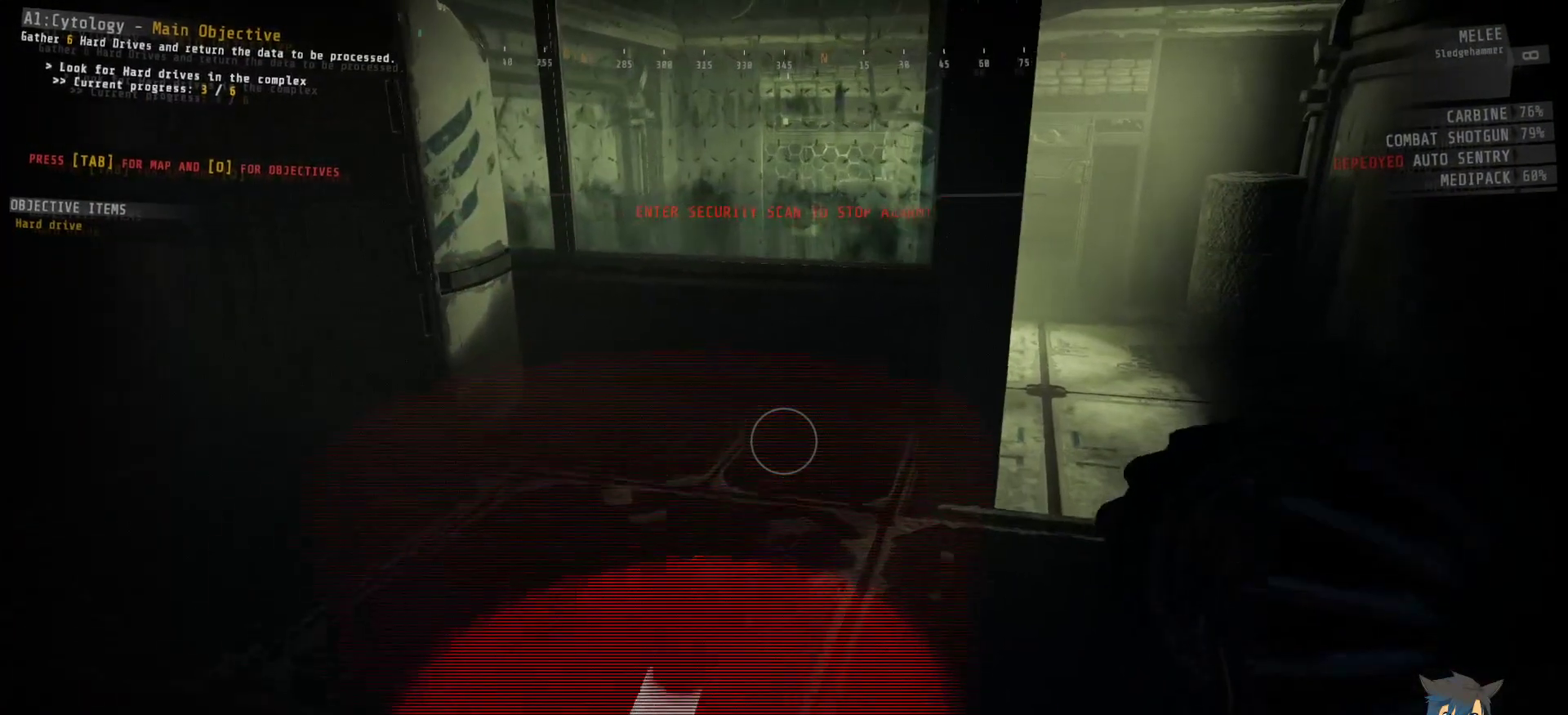
{"keys": [], "mouse": [], "events": [[350, "shift", "up"], [350, "w", "up"]]}
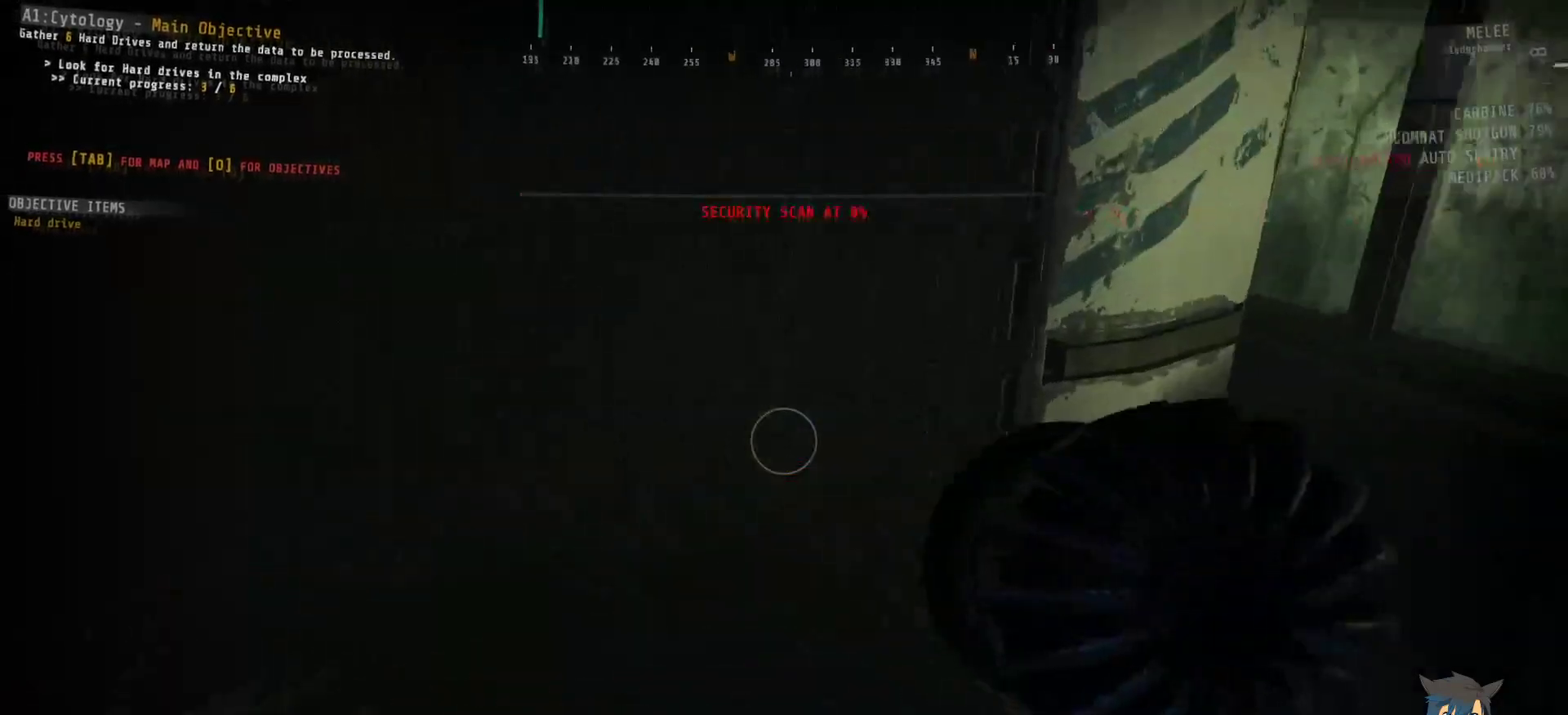
{"keys": [], "mouse": [], "events": []}
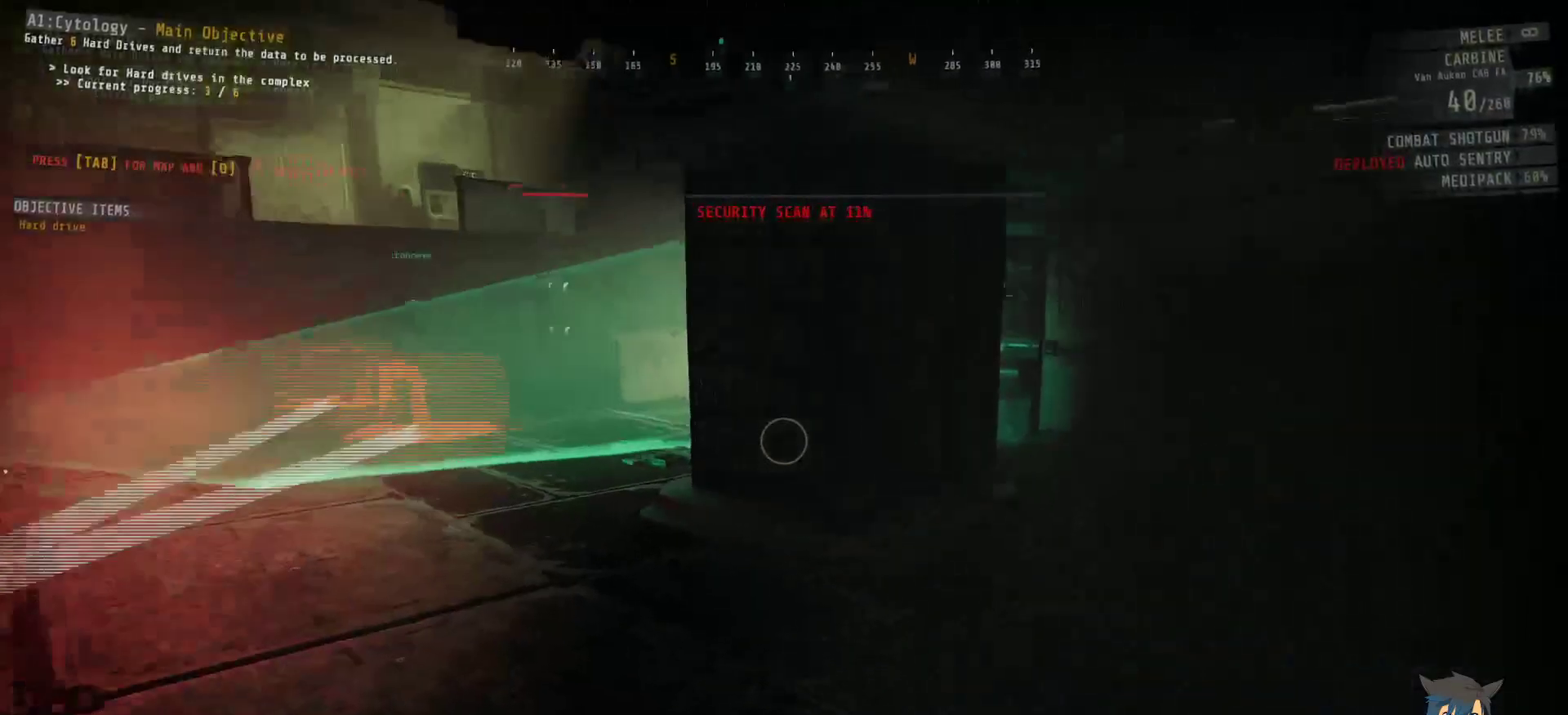
{"keys": [], "mouse": [], "events": []}
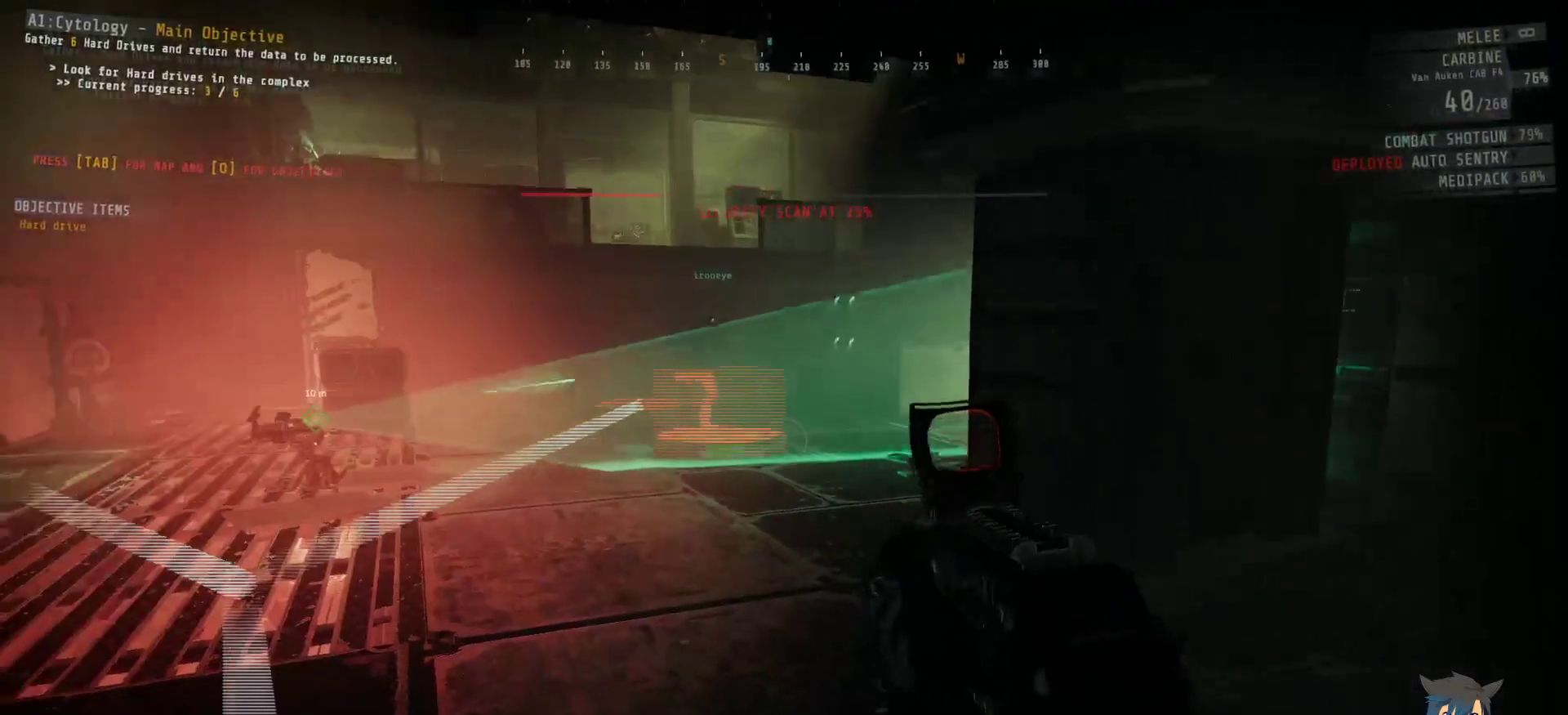
{"keys": [], "mouse": [], "events": []}
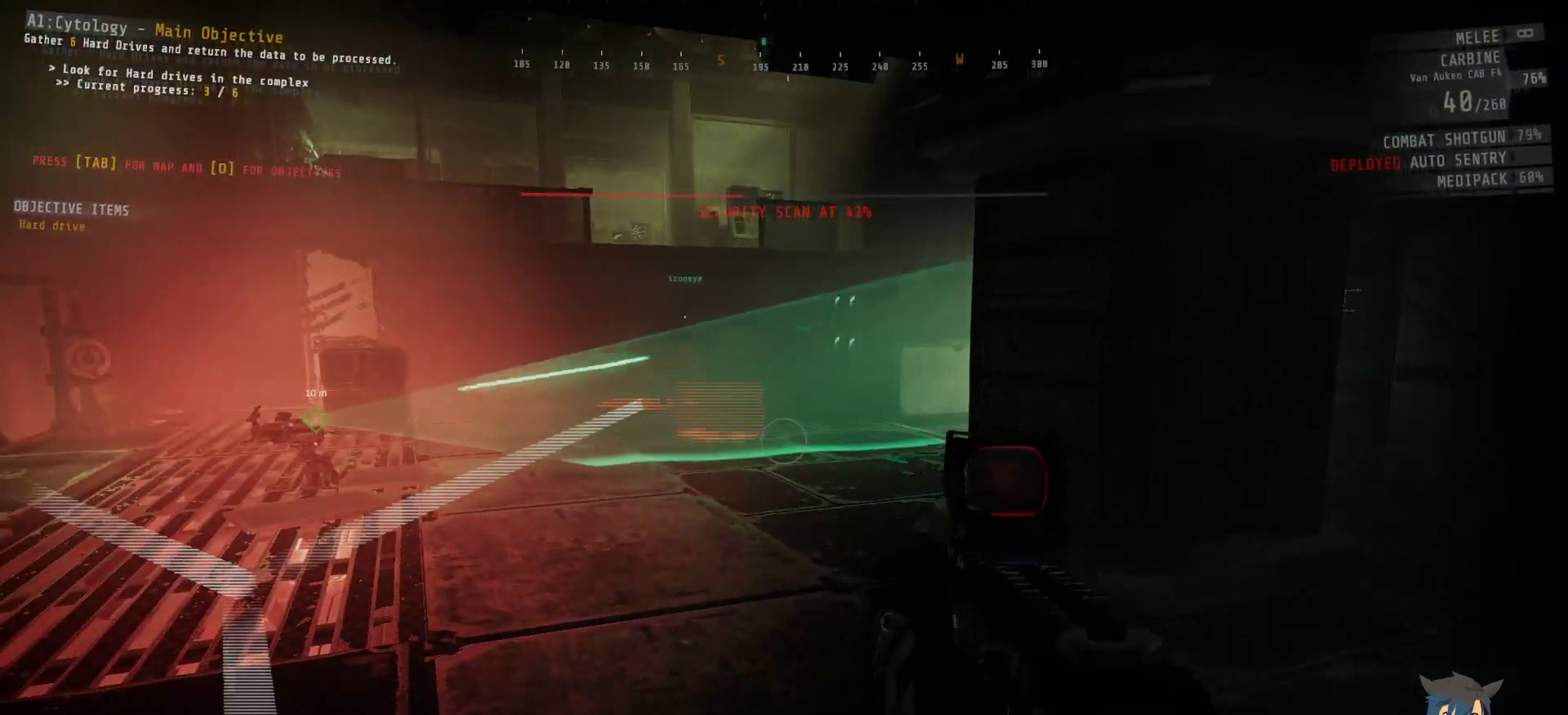
{"keys": [], "mouse": [], "events": []}
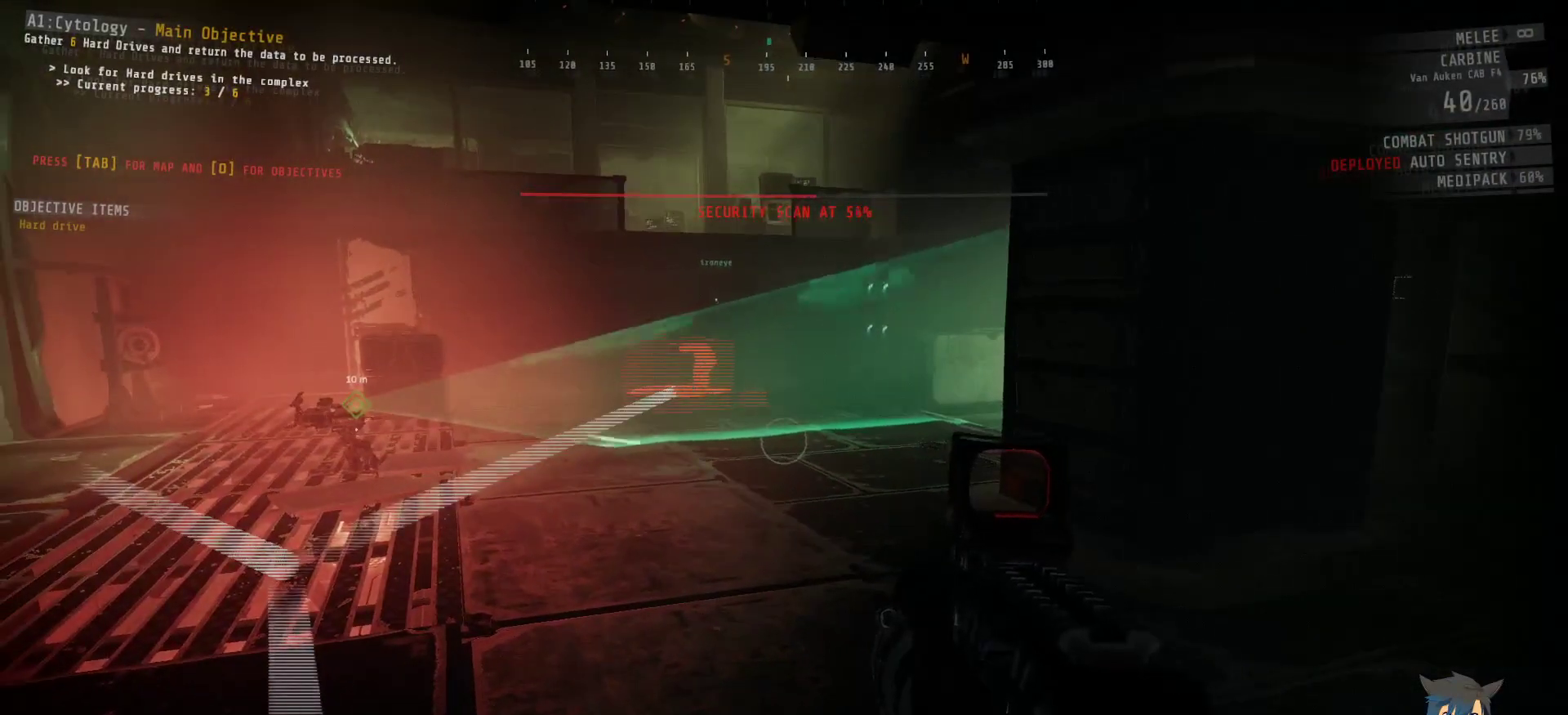
{"keys": [], "mouse": [], "events": []}
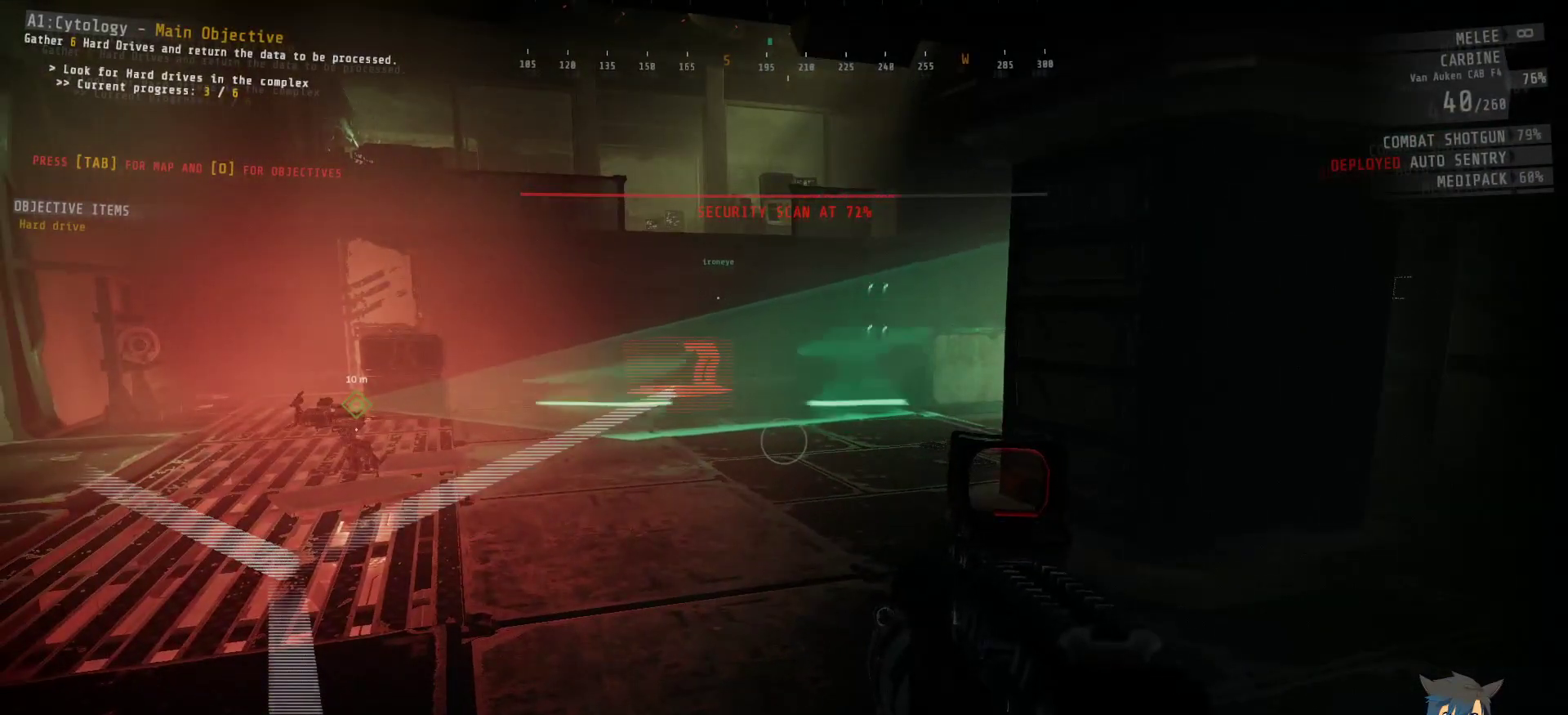
{"keys": [], "mouse": [], "events": []}
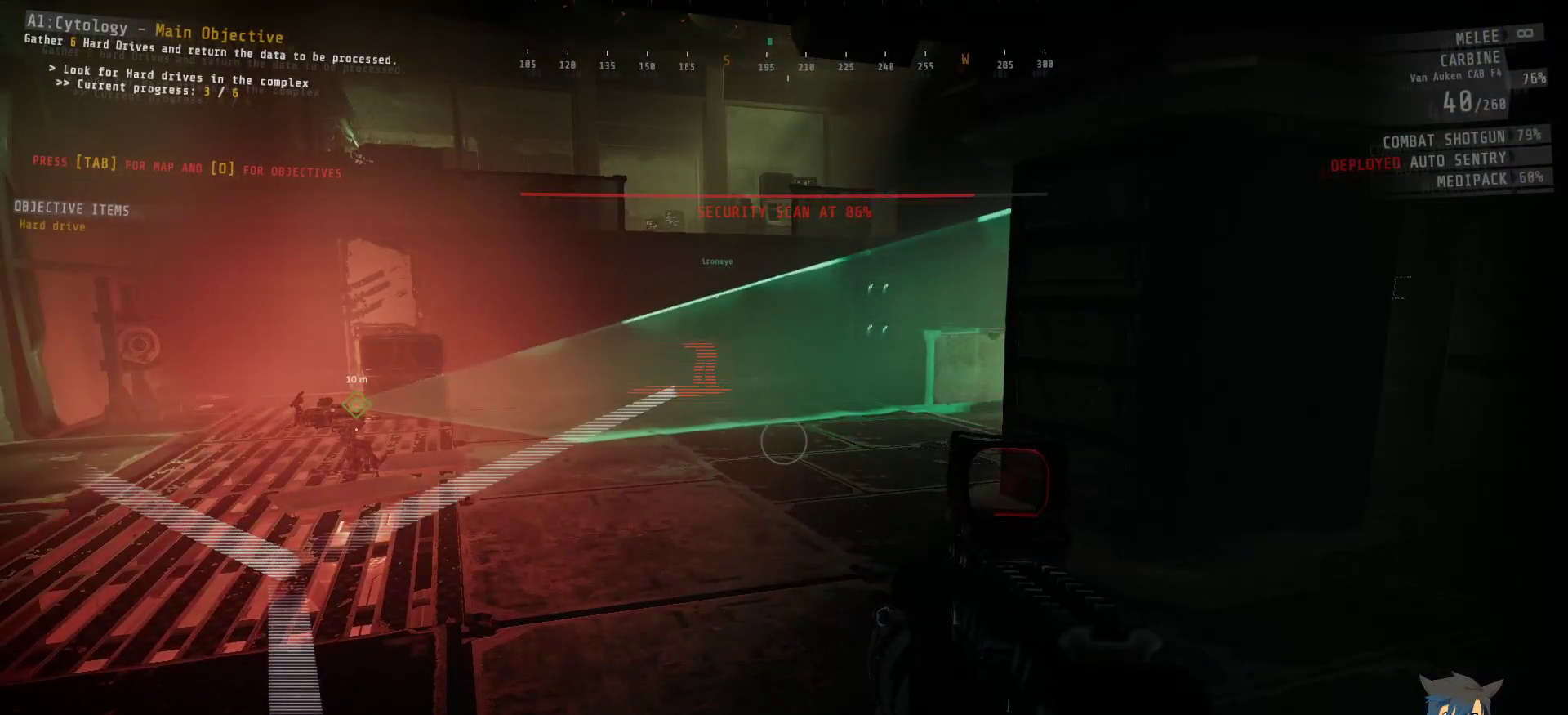
{"keys": [], "mouse": [], "events": []}
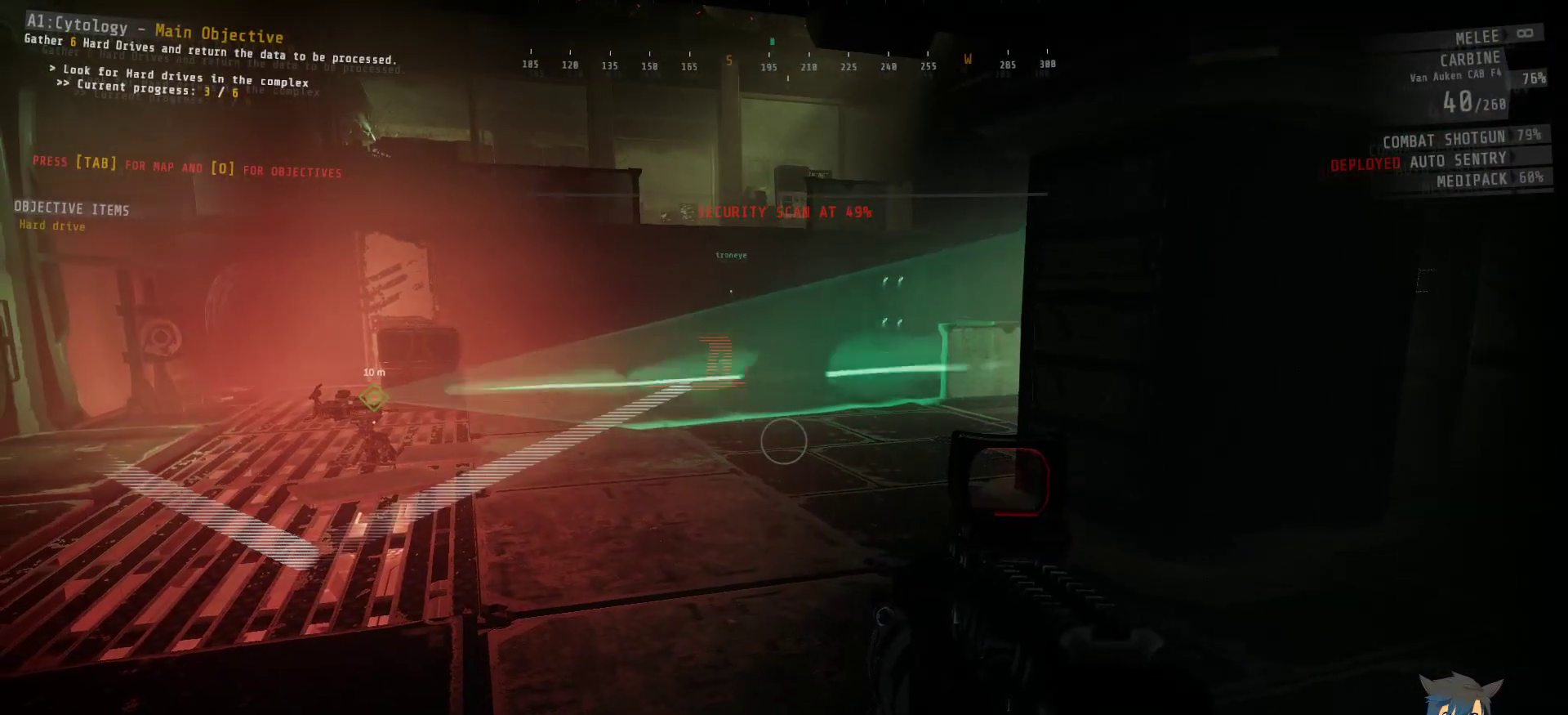
{"keys": ["a", "shift", "w"], "mouse": [], "events": [[50, "w", "down"], [150, "shift", "down"], [350, "a", "down"]]}
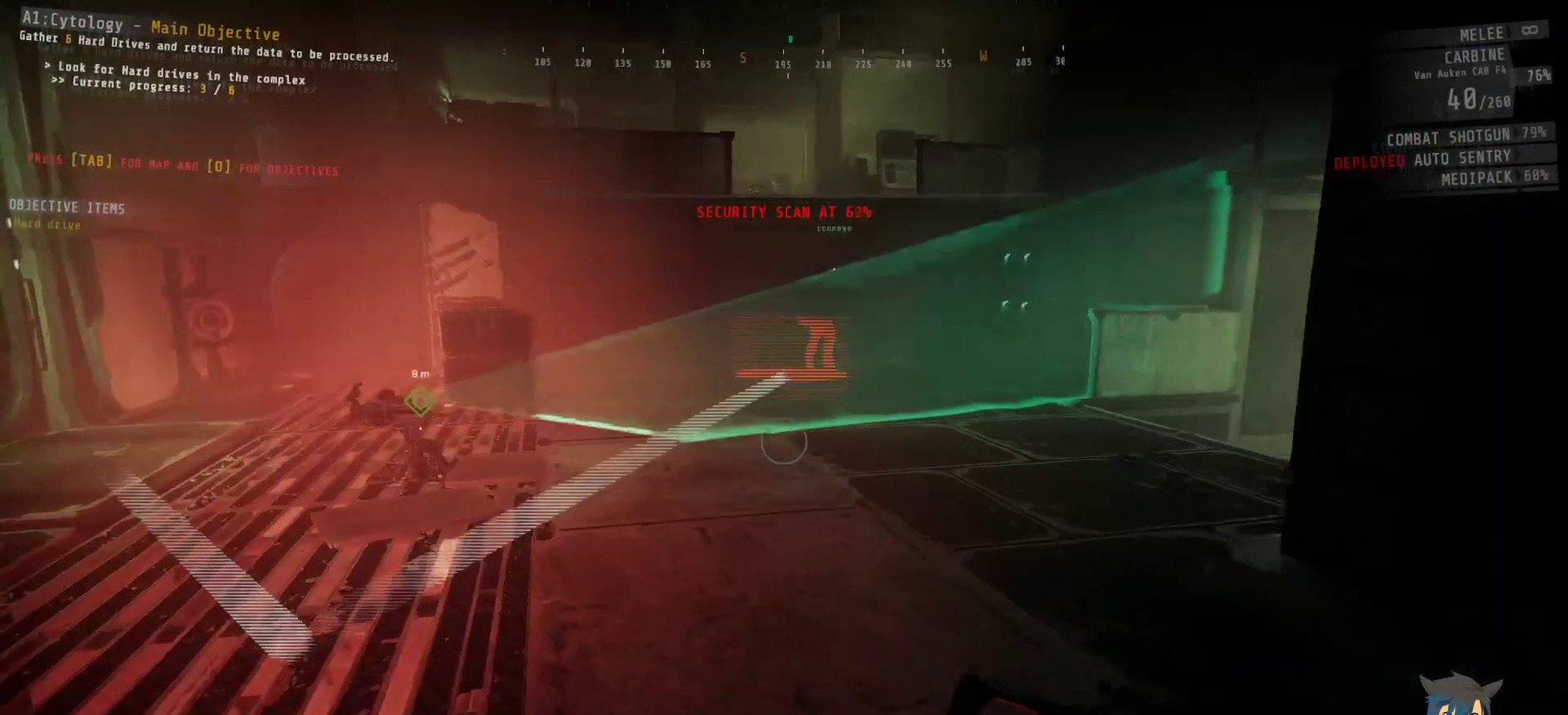
{"keys": ["a", "shift", "w"], "mouse": [], "events": []}
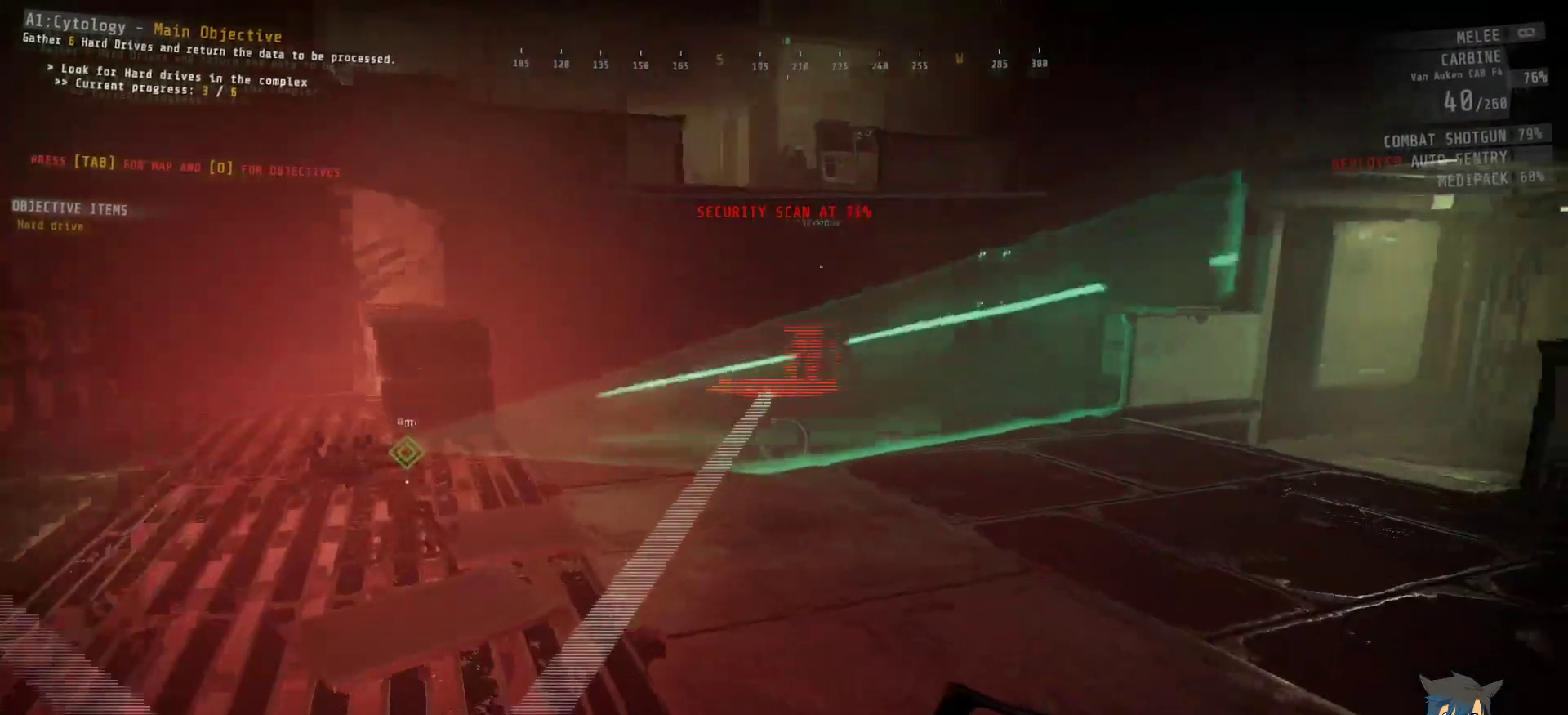
{"keys": ["a", "shift"], "mouse": [], "events": [[84, "w", "up"], [217, "w", "down"], [300, "w", "up"]]}
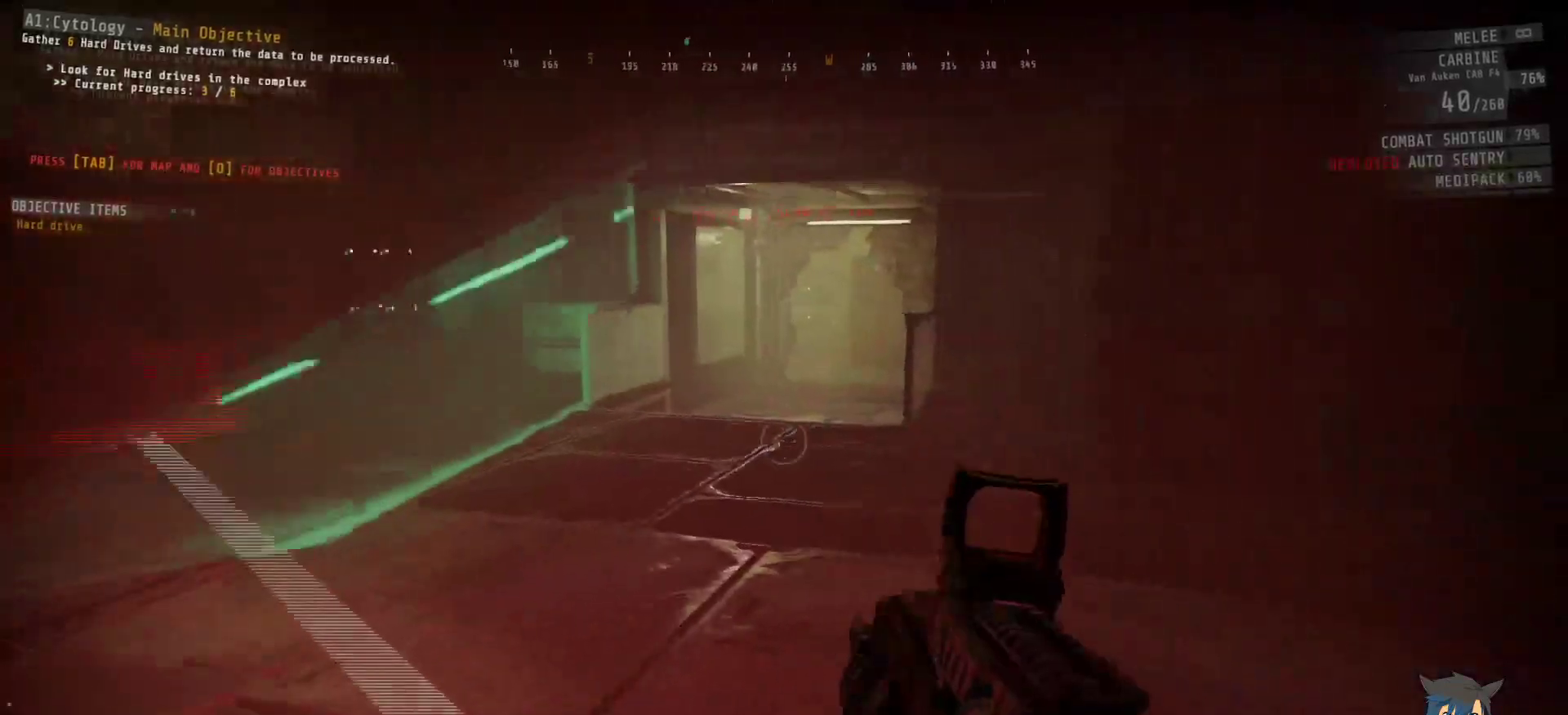
{"keys": [], "mouse": [], "events": [[50, "a", "up"], [50, "shift", "up"]]}
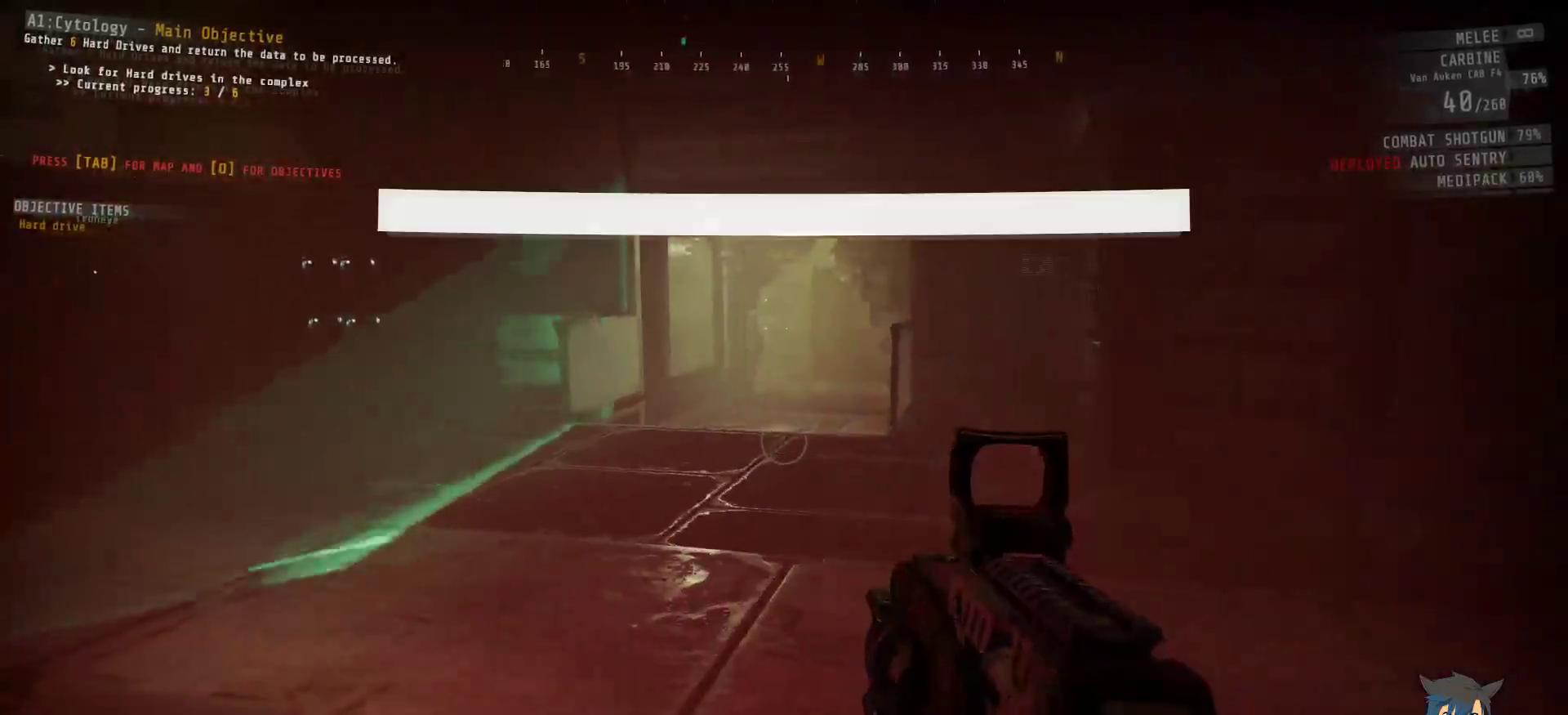
{"keys": [], "mouse": [], "events": []}
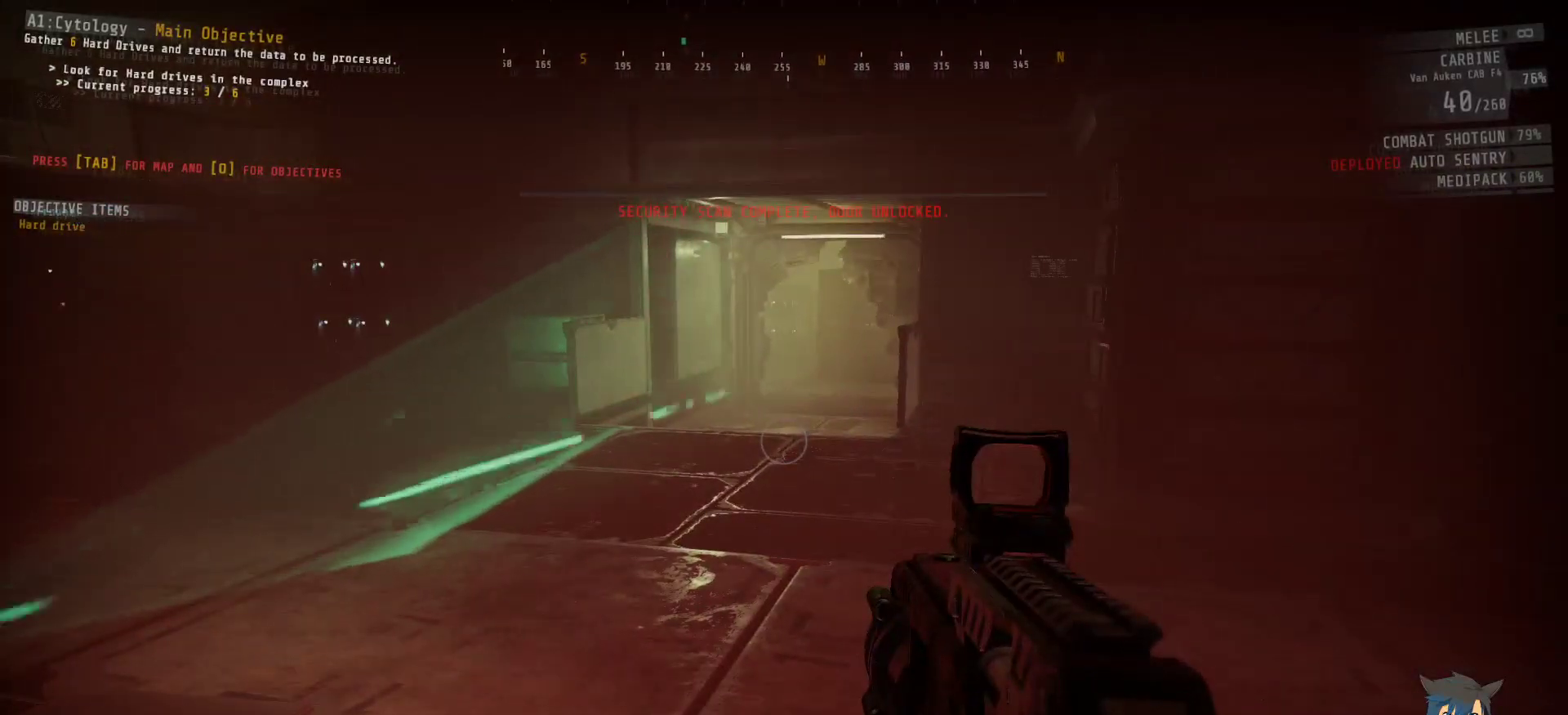
{"keys": ["d", "s"], "mouse": [], "events": [[467, "s", "down"], [500, "d", "down"]]}
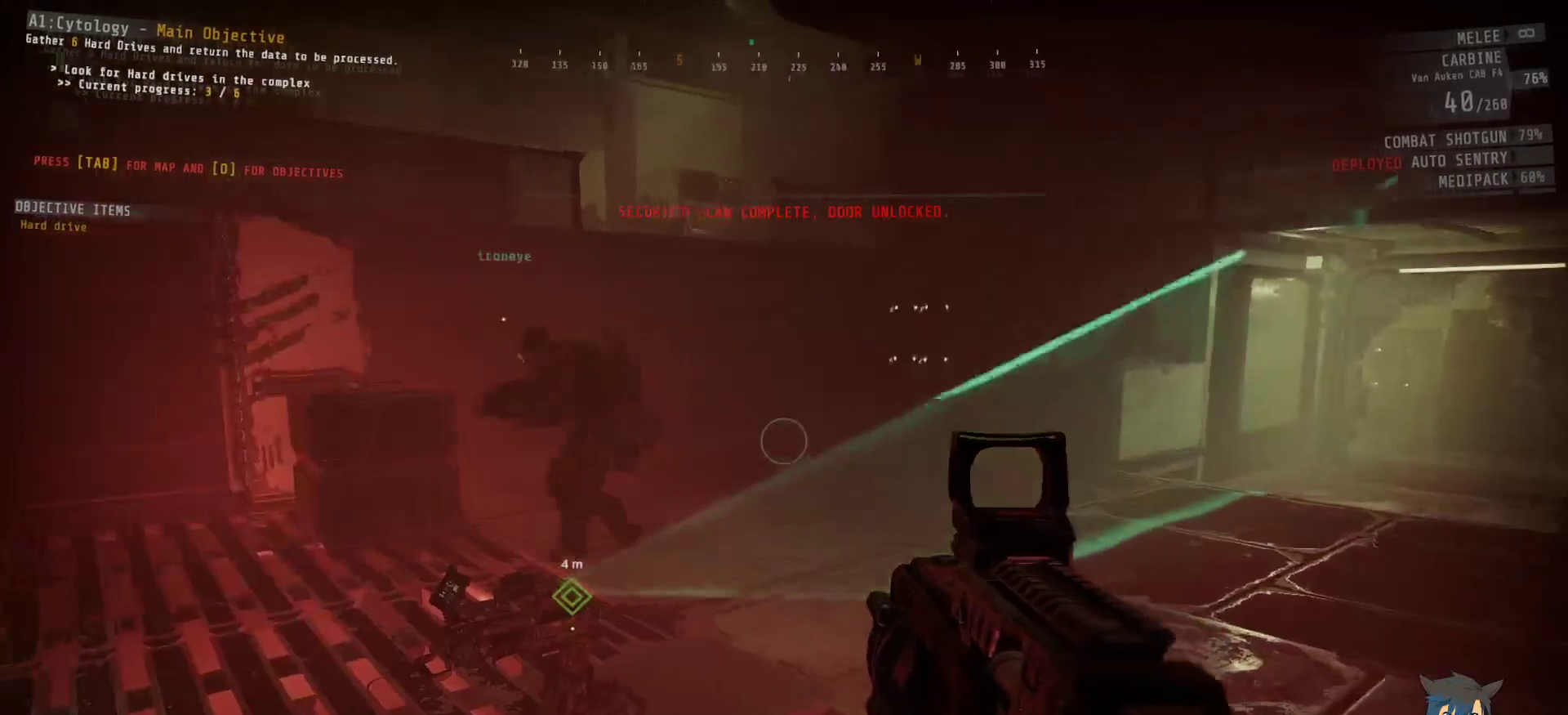
{"keys": ["d", "s"], "mouse": [], "events": [[250, "d", "up"], [334, "d", "down"]]}
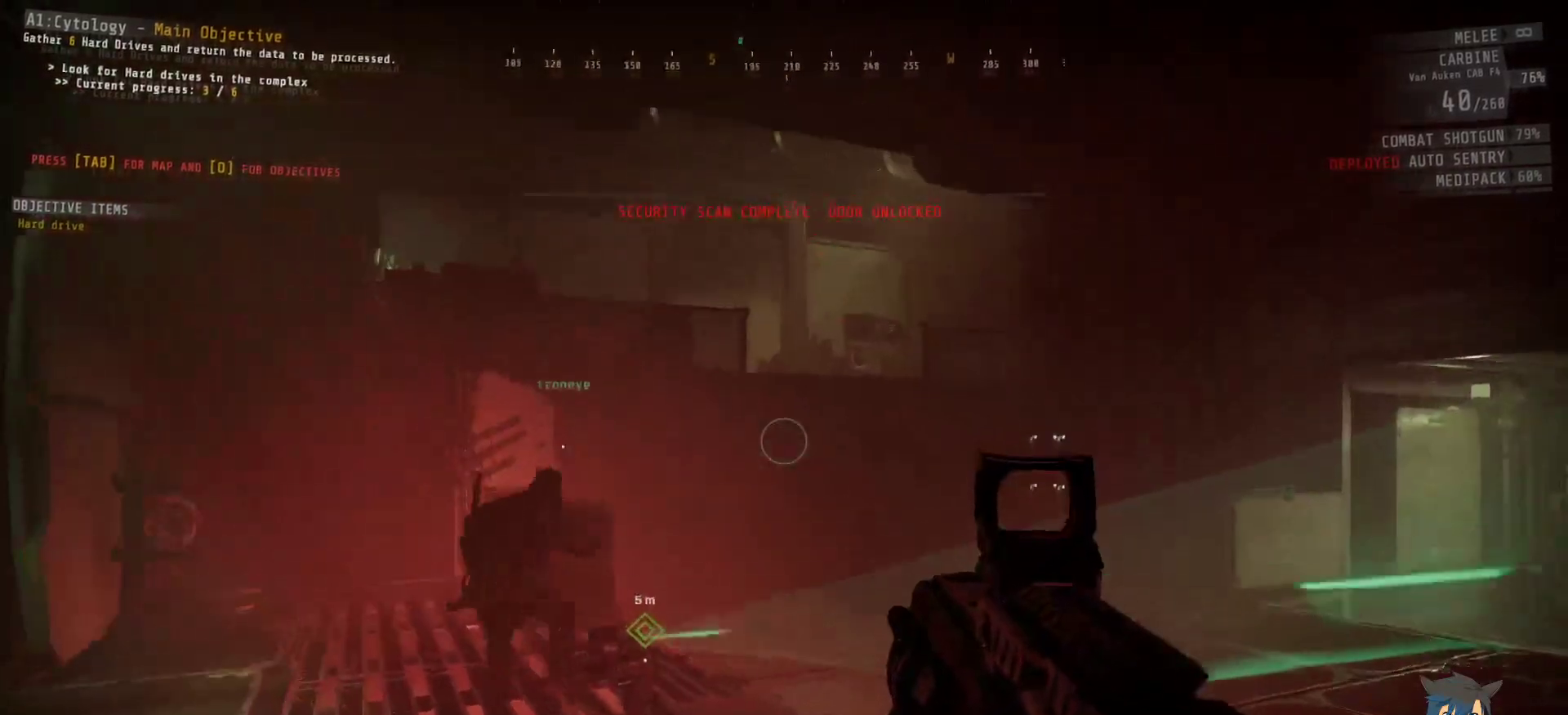
{"keys": ["s"], "mouse": [], "events": [[434, "d", "up"]]}
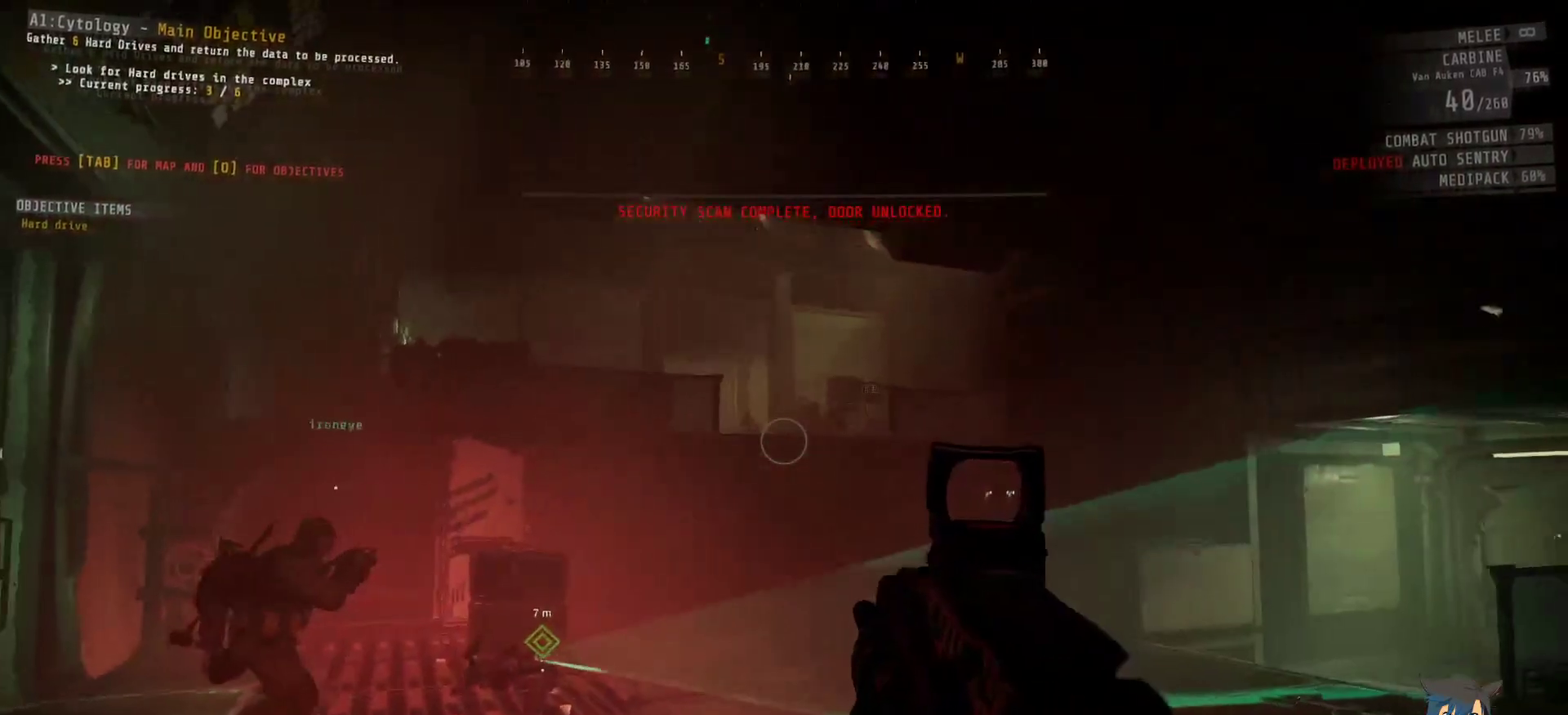
{"keys": ["s"], "mouse": ["right"], "events": [[334, "d", "down"], [417, "d", "up"], [500, "mouse_right", "down"]]}
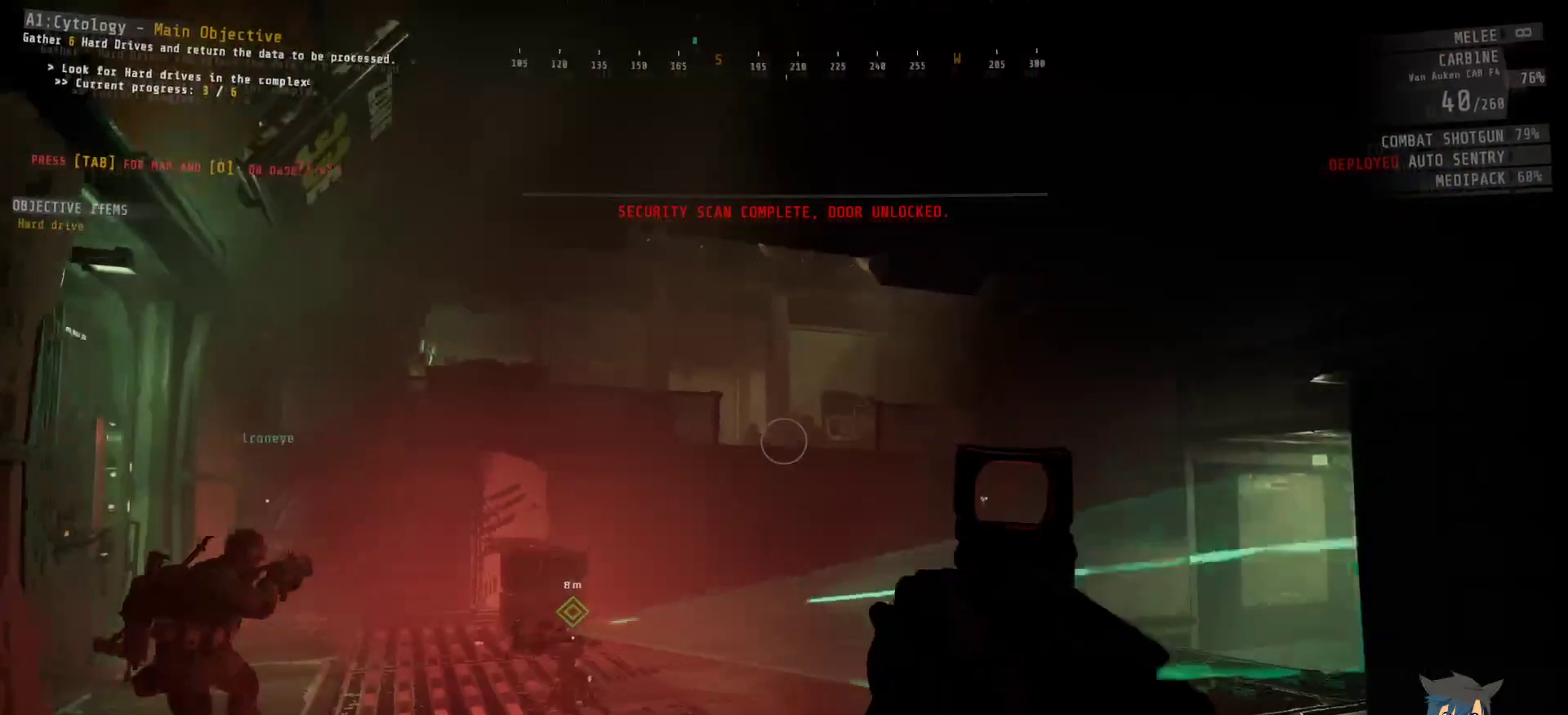
{"keys": [], "mouse": ["right"], "events": [[34, "s", "up"], [400, "mouse_left", "down"], [484, "mouse_left", "up"]]}
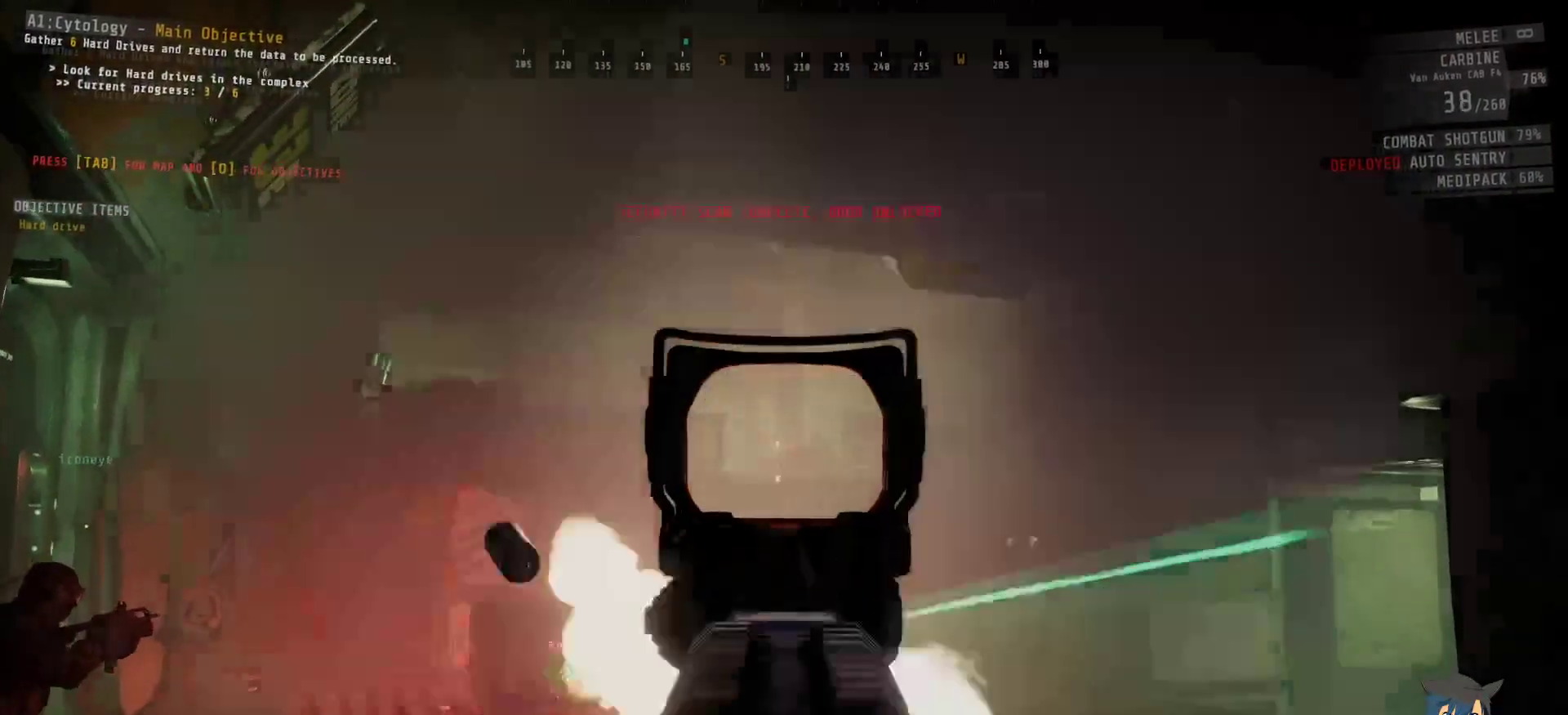
{"keys": [], "mouse": ["right"], "events": []}